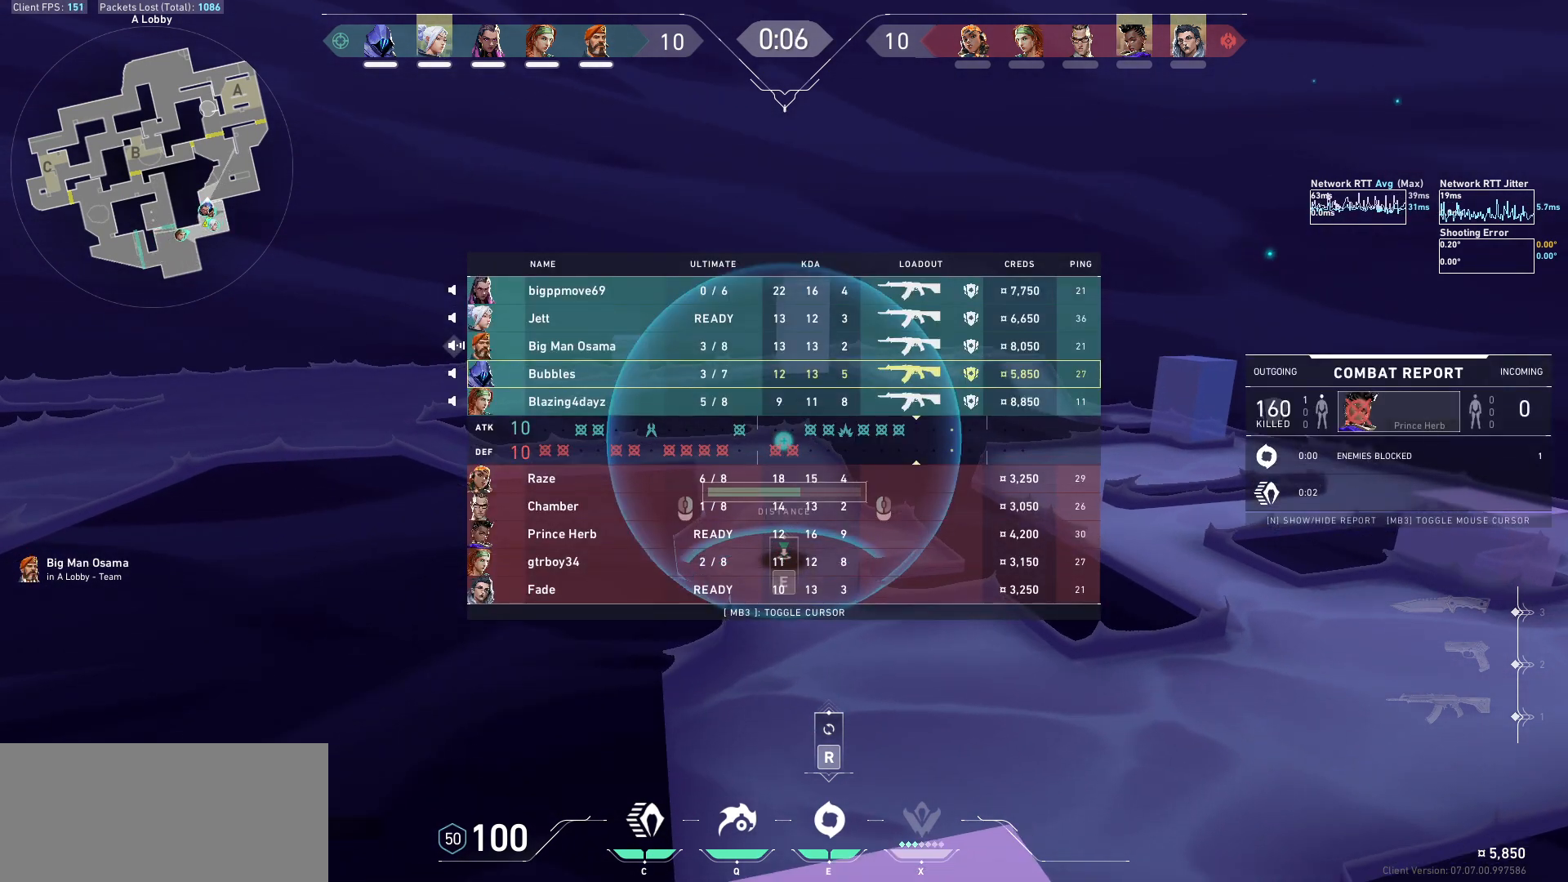
Gameplay with keyboard and mouse; each line is a JSON object with the keys and mouse buttons held at the frame after it. "events" lists presses ("down") and releases ("up") of "a", "ctrl", "d", "e", "f", "q", "r", "s", "shift", "space", "tab", "w", "mouse_left", "mouse_wheel", "mouse_right", "mouse_mb4" and "mouse_mb5" between this image and that frame as [ms after this image, input, new state], when the widget could be followed in between. "mouse_left", "mouse_wheel", "mouse_right", "mouse_mb4", "mouse_mb5" = the "left", "wheel", "right", "mb4", "mb5" buttons of the "mouse" list. No other keys are recorded. "wheel" means that the mouse wheel is clicked or scrolled. Not read: mouse_move.
{"keys": [], "mouse": [], "events": [[100, "tab", "up"], [333, "tab", "down"], [400, "tab", "up"]]}
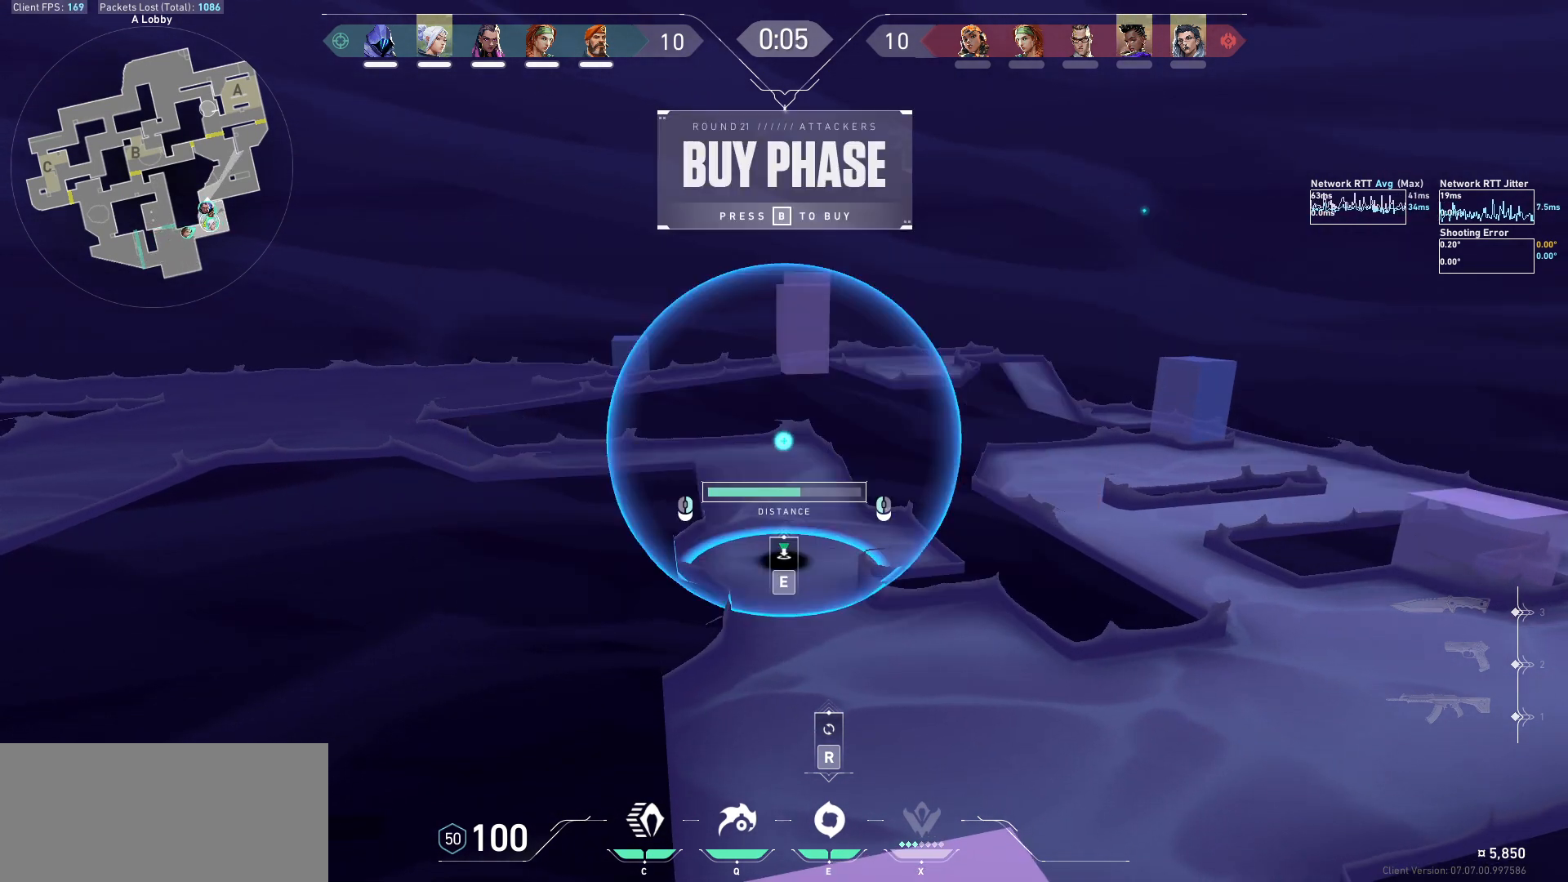
{"keys": ["tab"], "mouse": [], "events": [[33, "tab", "down"], [100, "tab", "up"], [200, "tab", "down"], [300, "tab", "up"], [400, "tab", "down"]]}
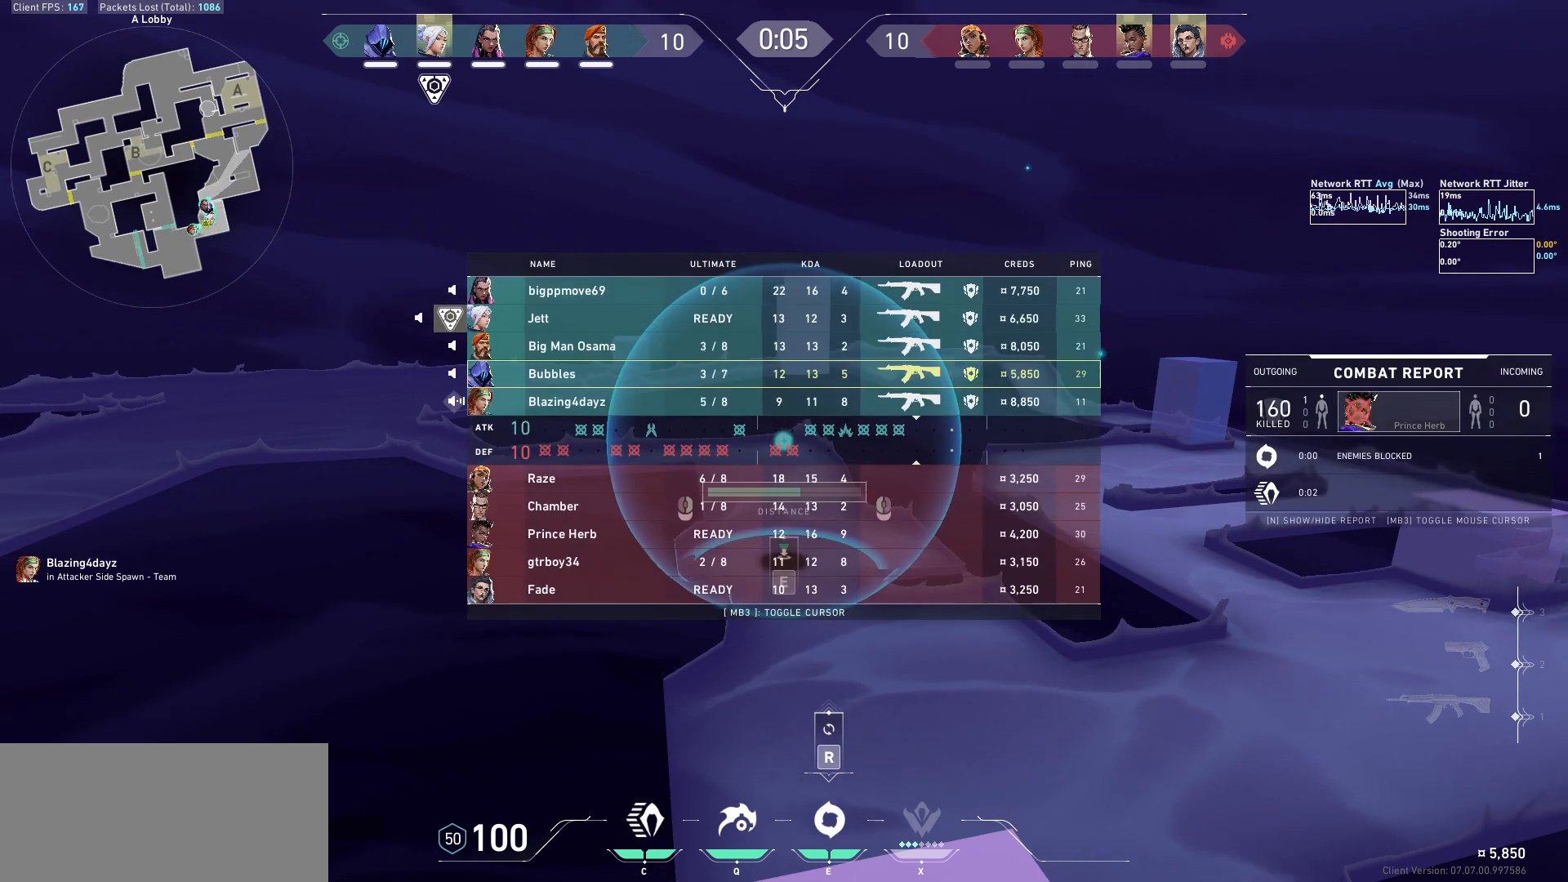
{"keys": ["tab"], "mouse": [], "events": []}
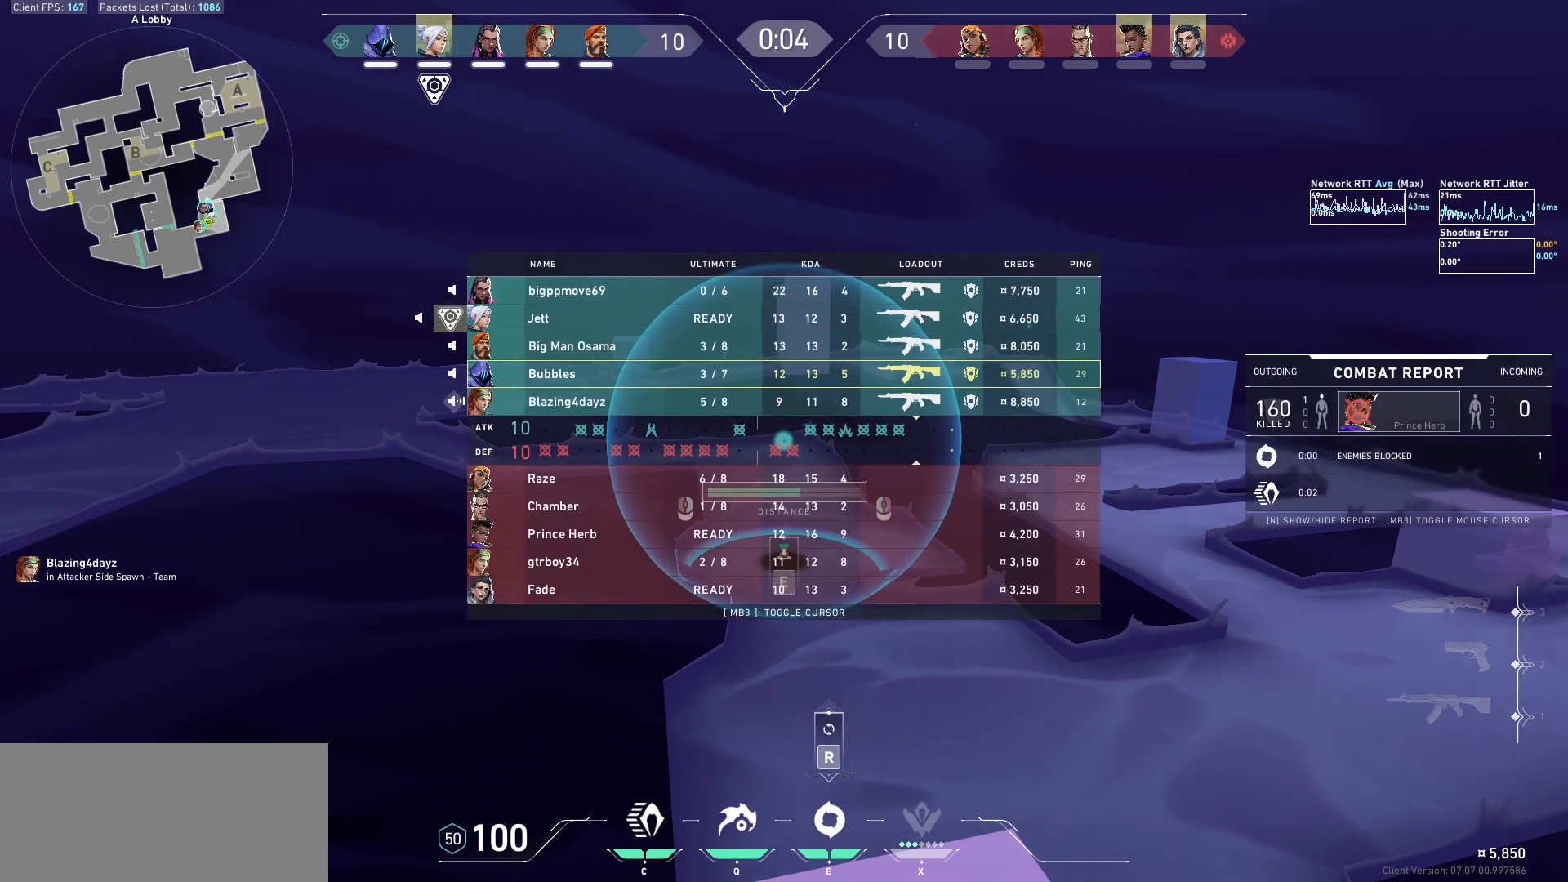
{"keys": ["tab"], "mouse": [], "events": []}
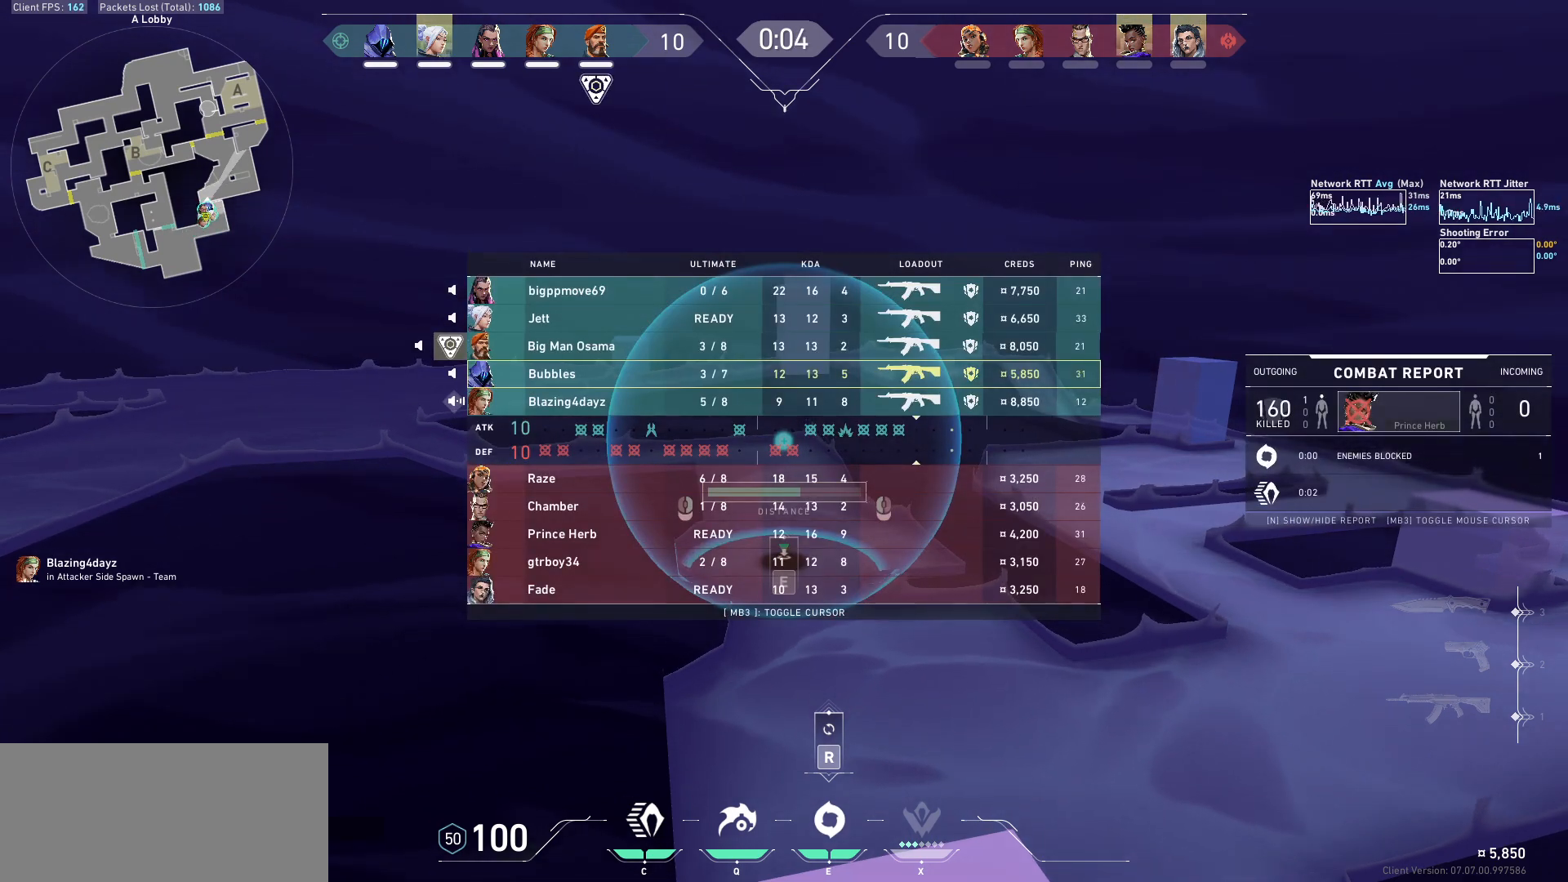
{"keys": ["tab"], "mouse": [], "events": []}
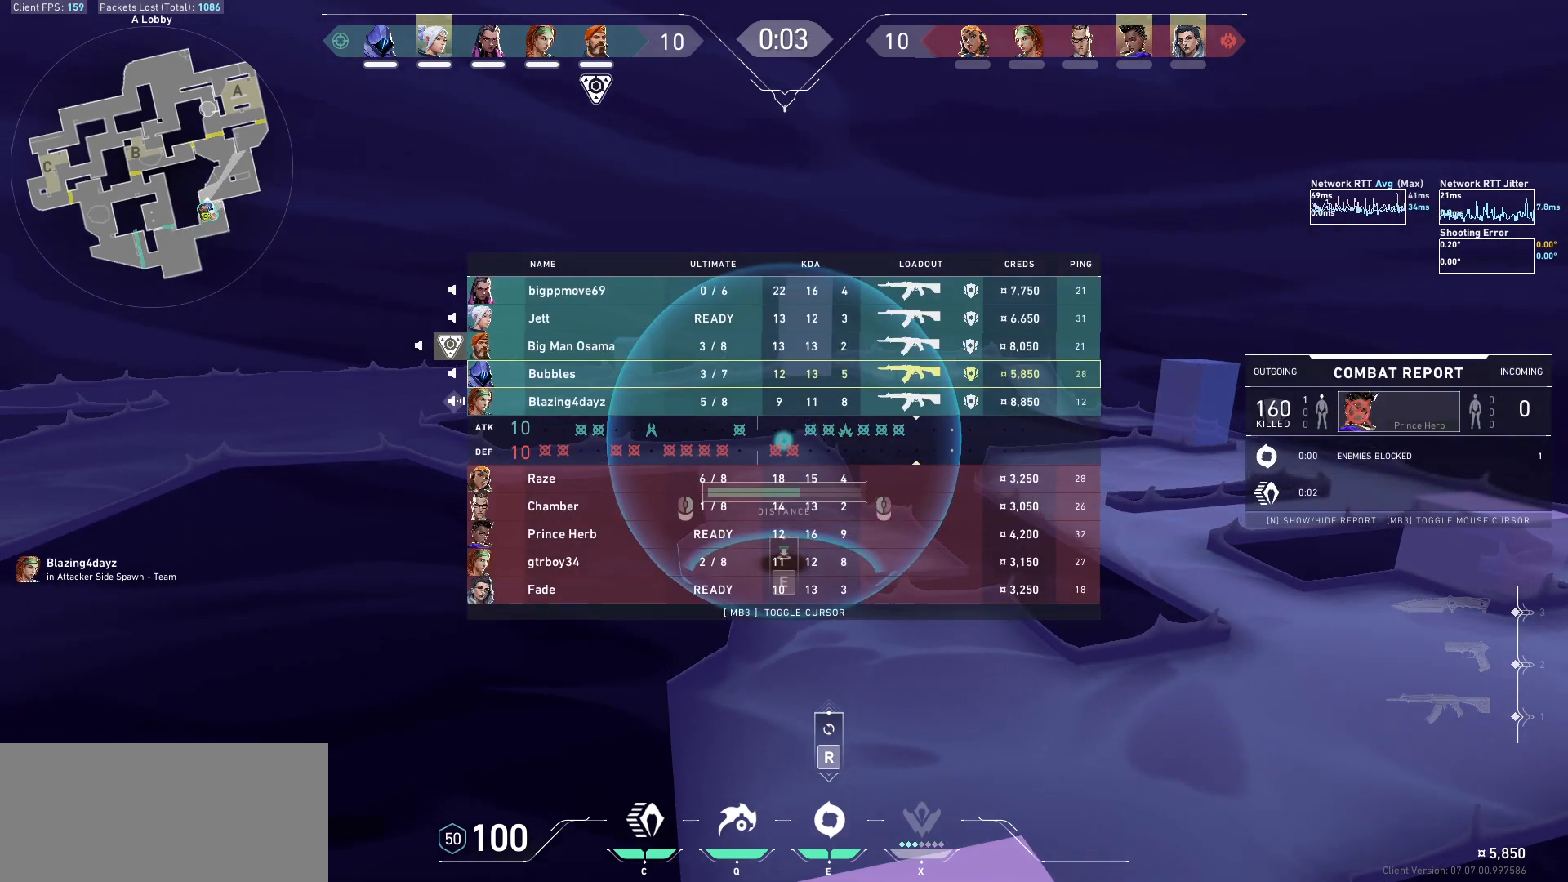
{"keys": ["tab"], "mouse": ["mb5"], "events": [[233, "mouse_mb5", "down"]]}
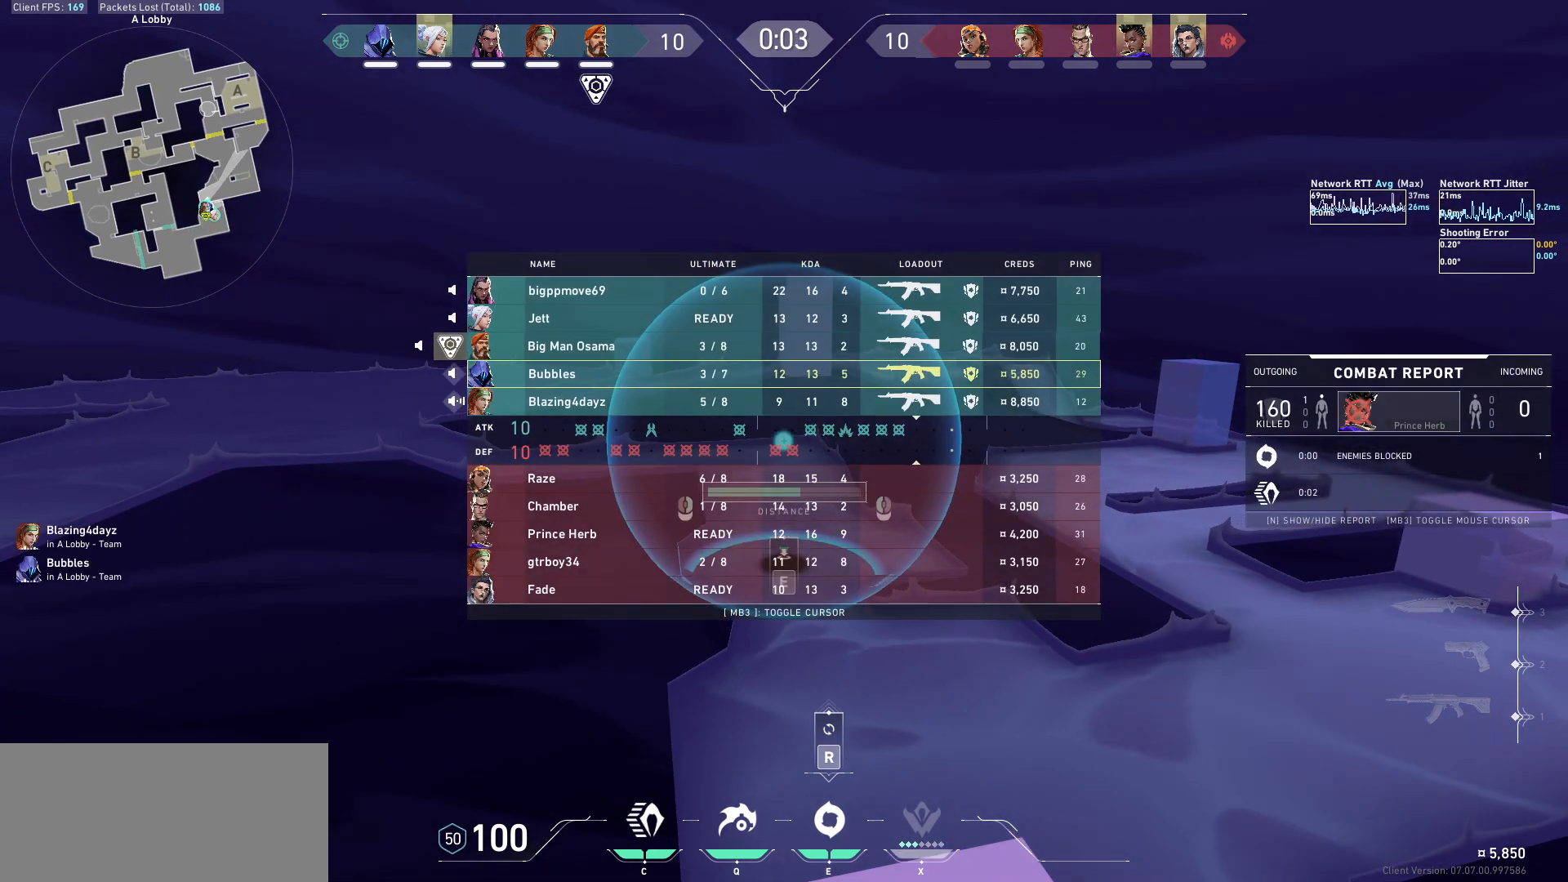
{"keys": ["tab"], "mouse": ["mb5"], "events": []}
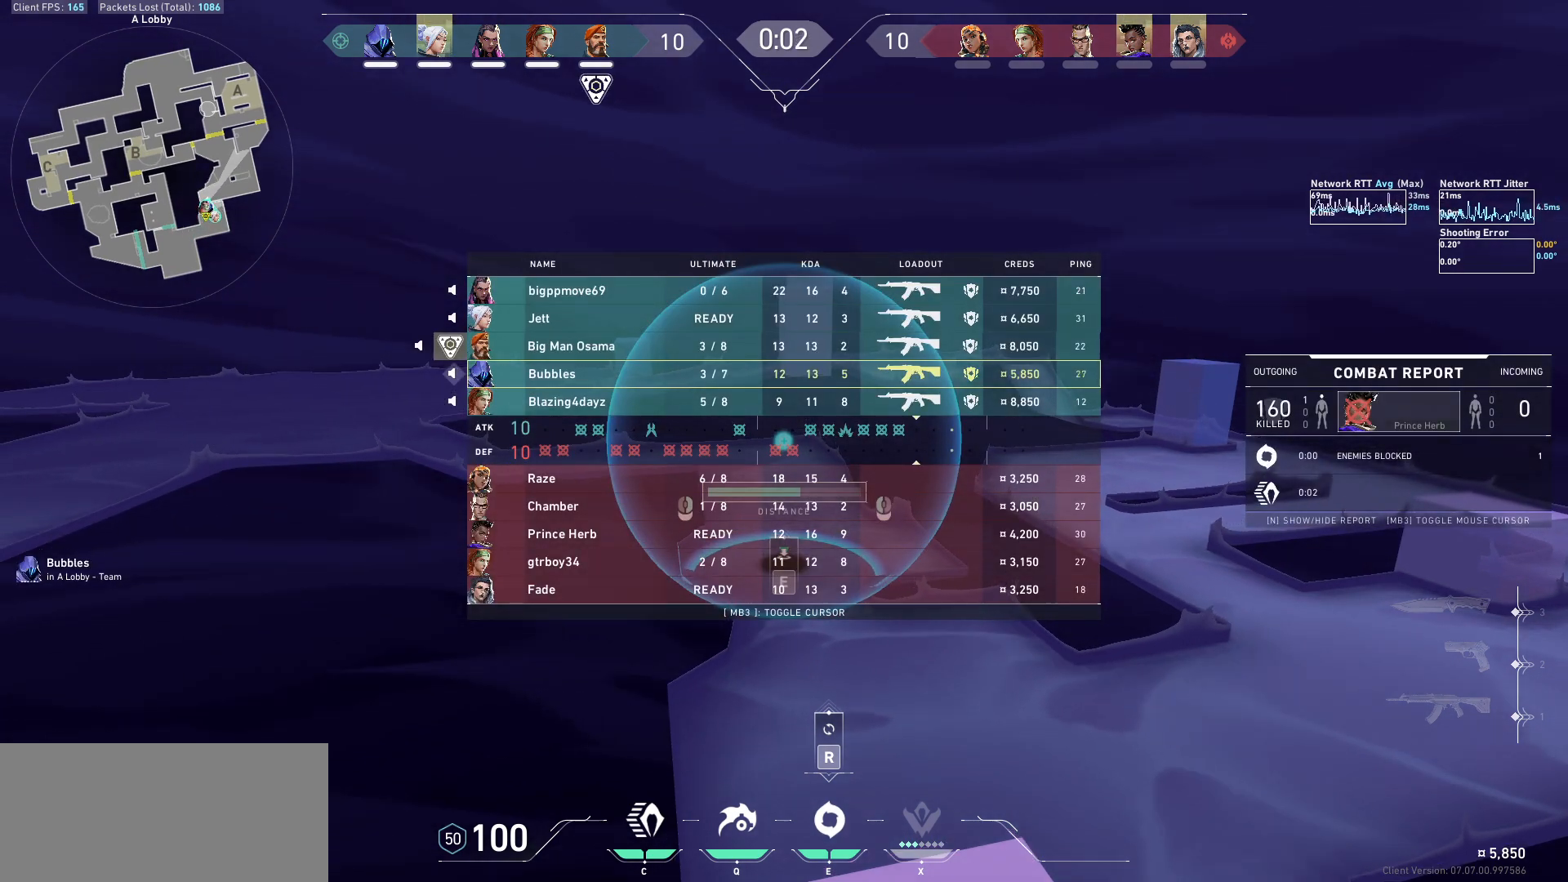
{"keys": ["tab"], "mouse": ["mb5"], "events": []}
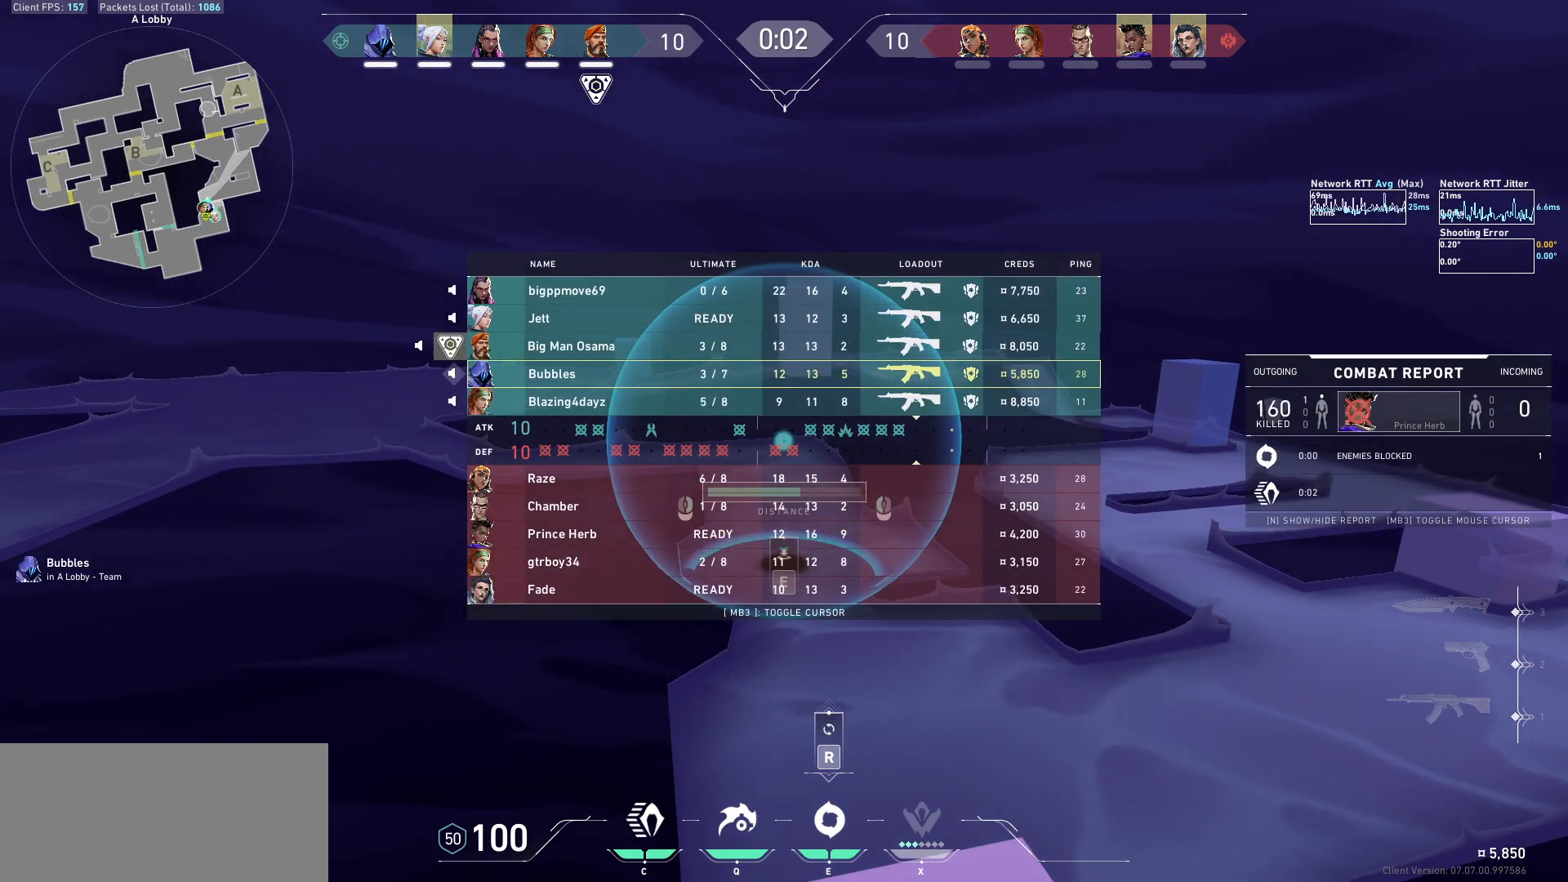
{"keys": ["tab"], "mouse": ["mb5"], "events": []}
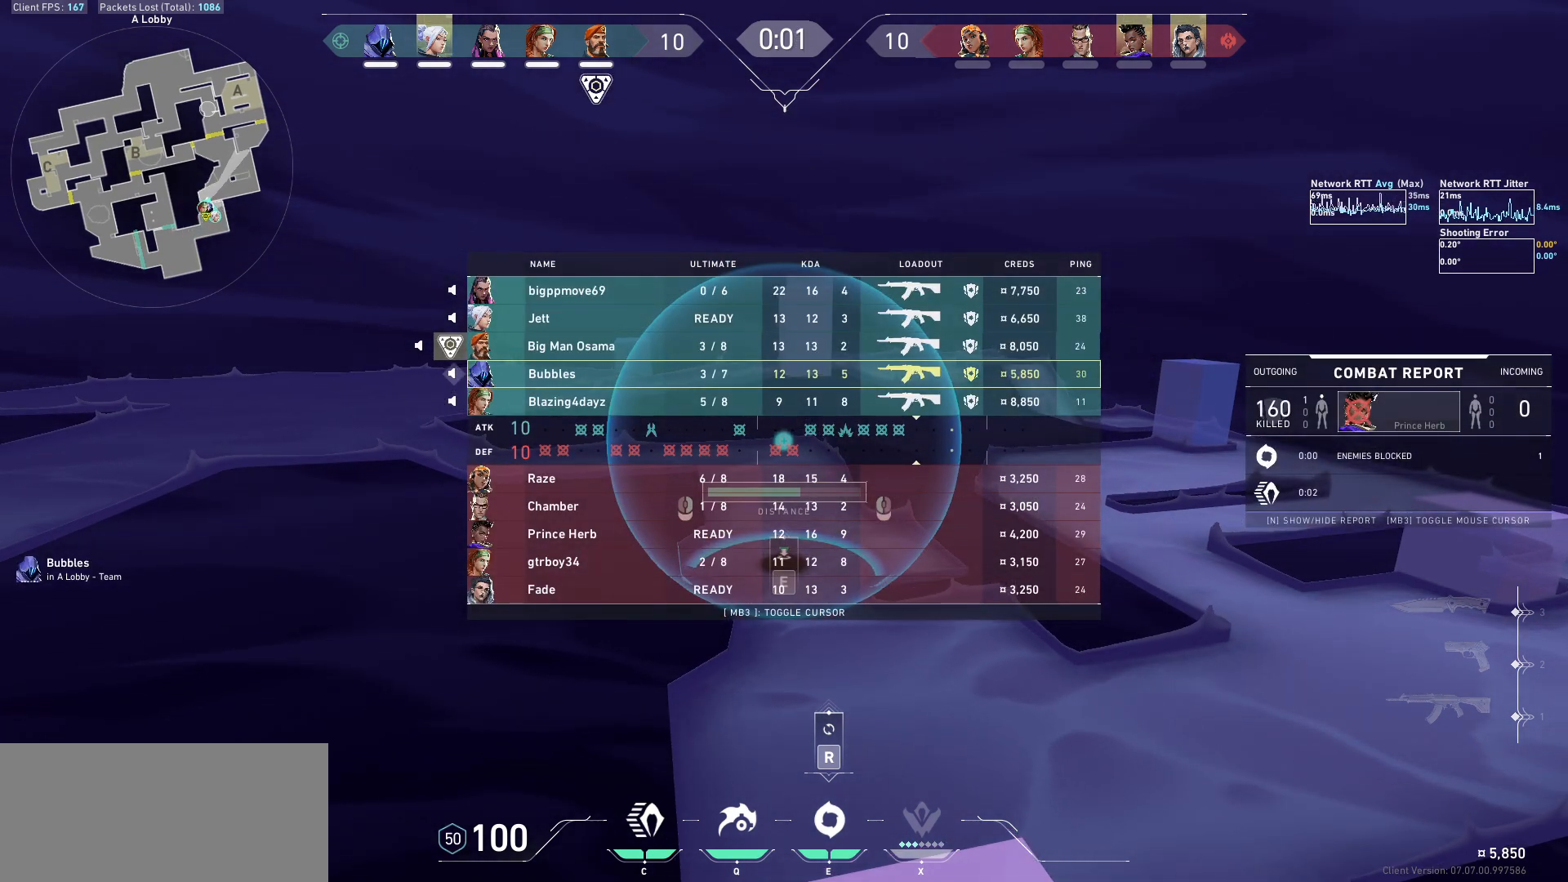
{"keys": ["tab"], "mouse": ["mb5"], "events": []}
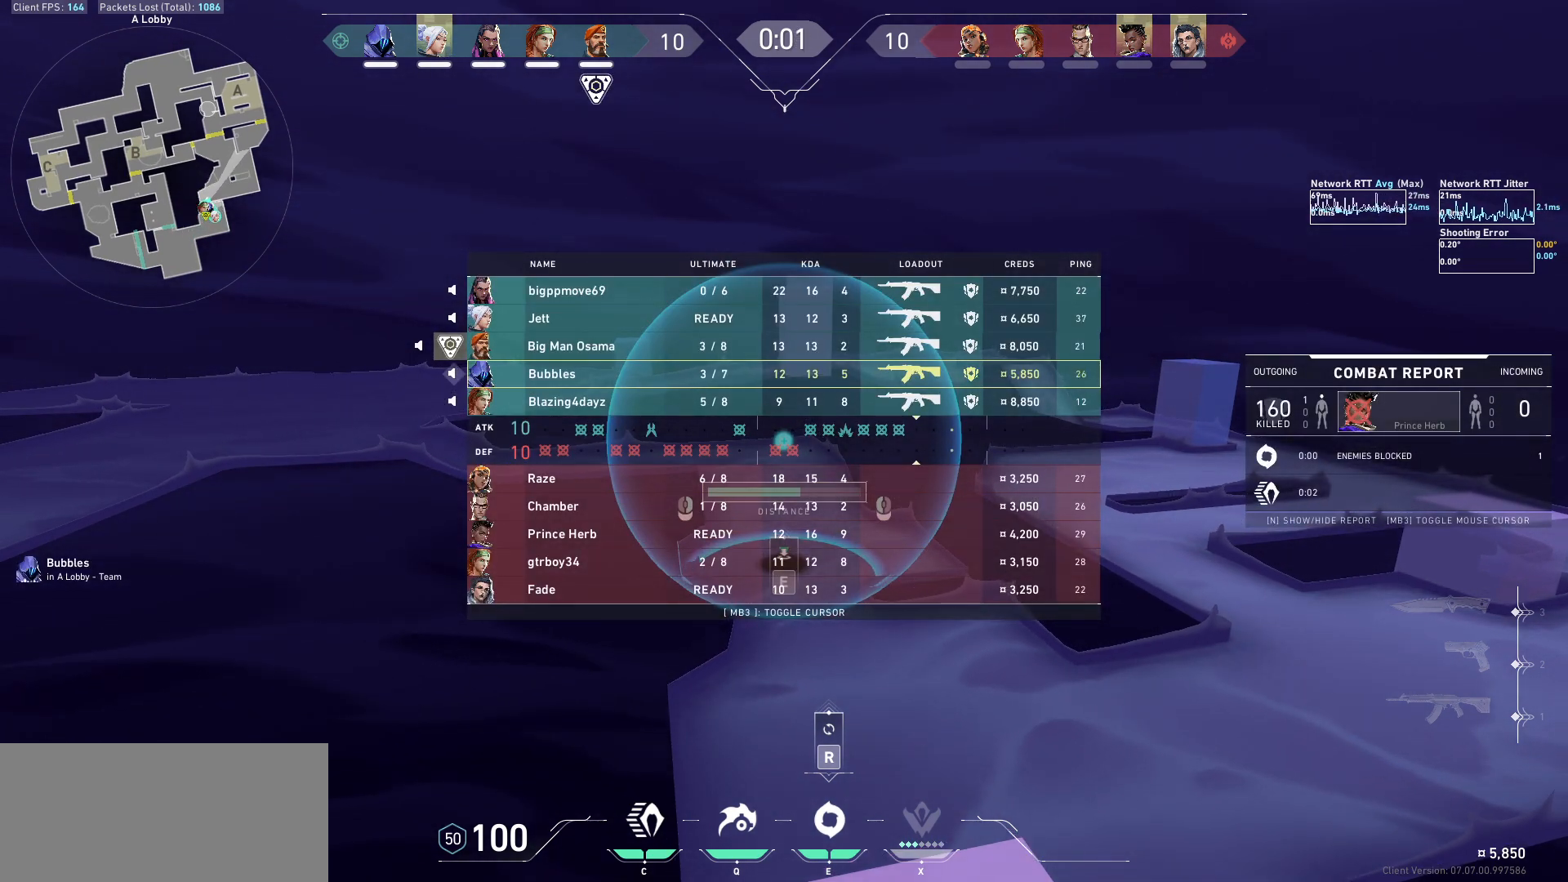
{"keys": ["tab"], "mouse": ["mb5"], "events": []}
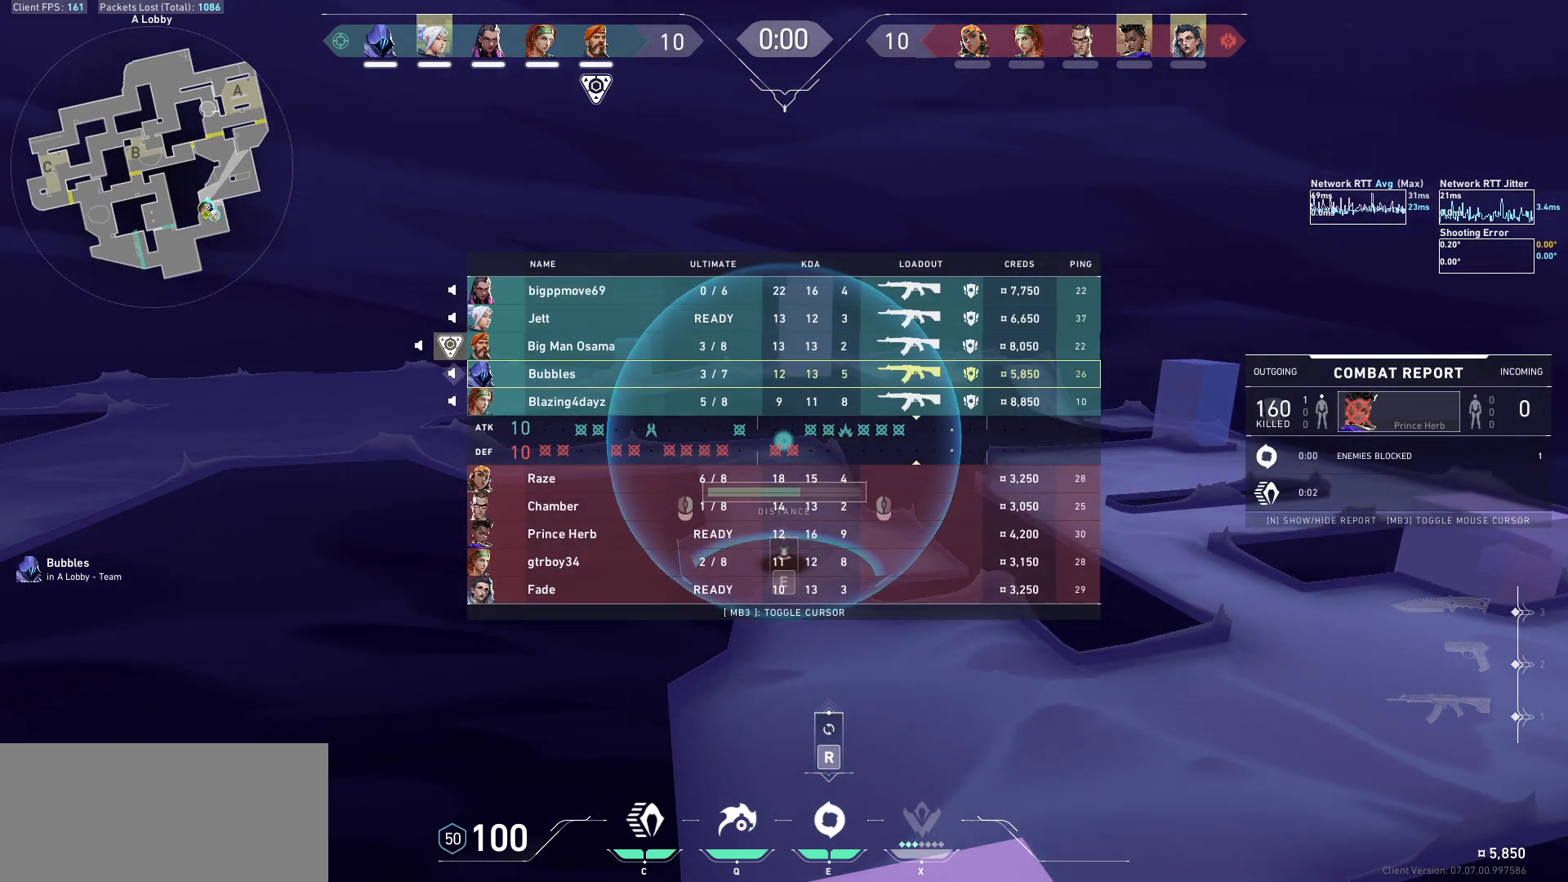
{"keys": ["tab"], "mouse": ["mb5"], "events": []}
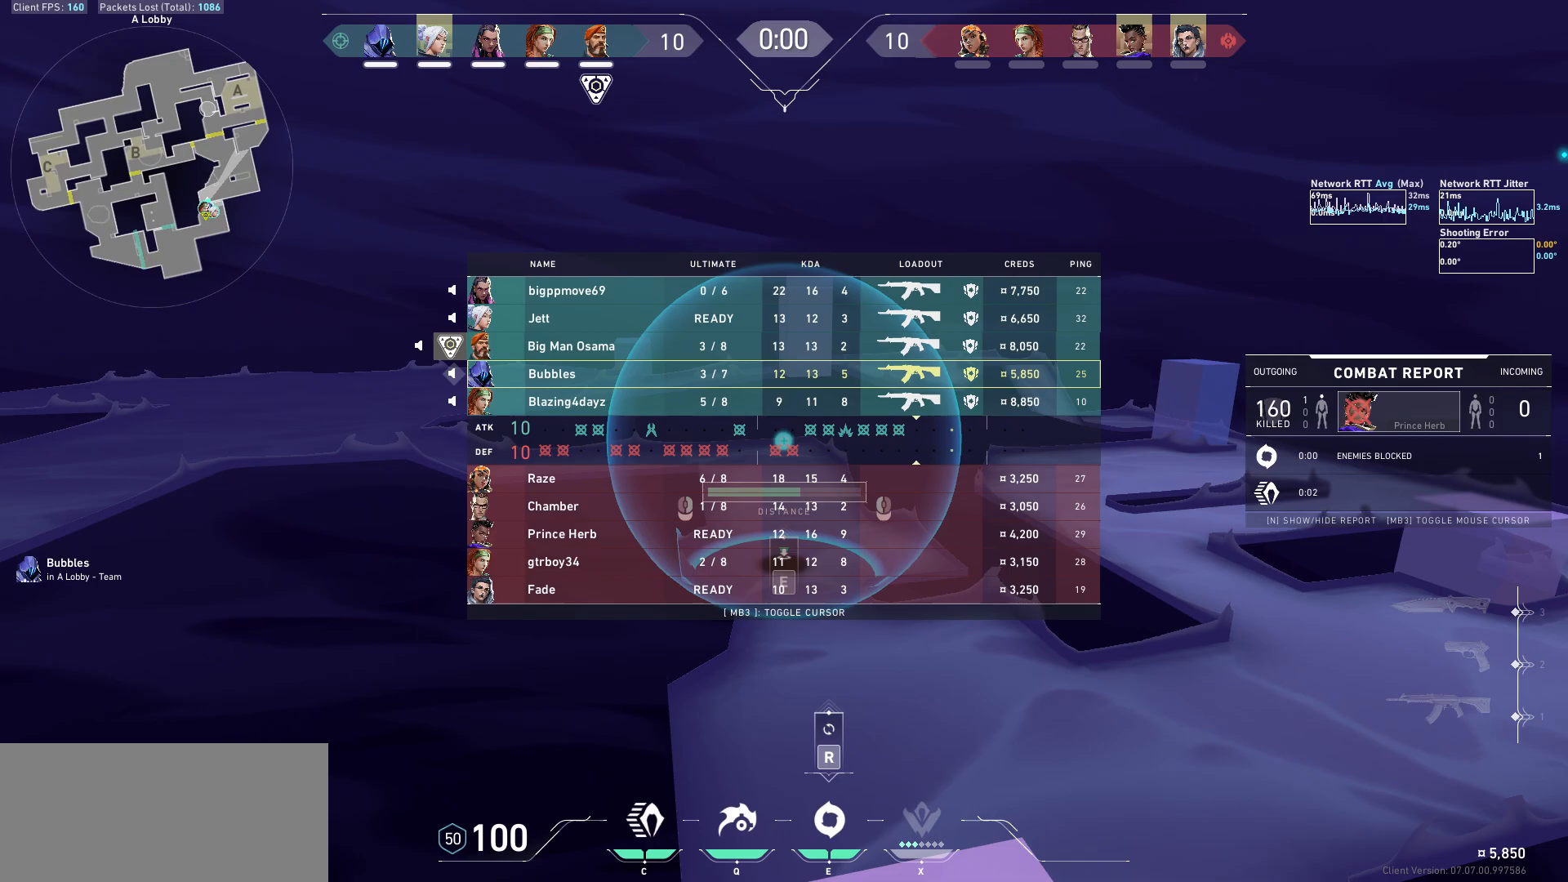
{"keys": [], "mouse": ["mb5"], "events": [[300, "tab", "up"]]}
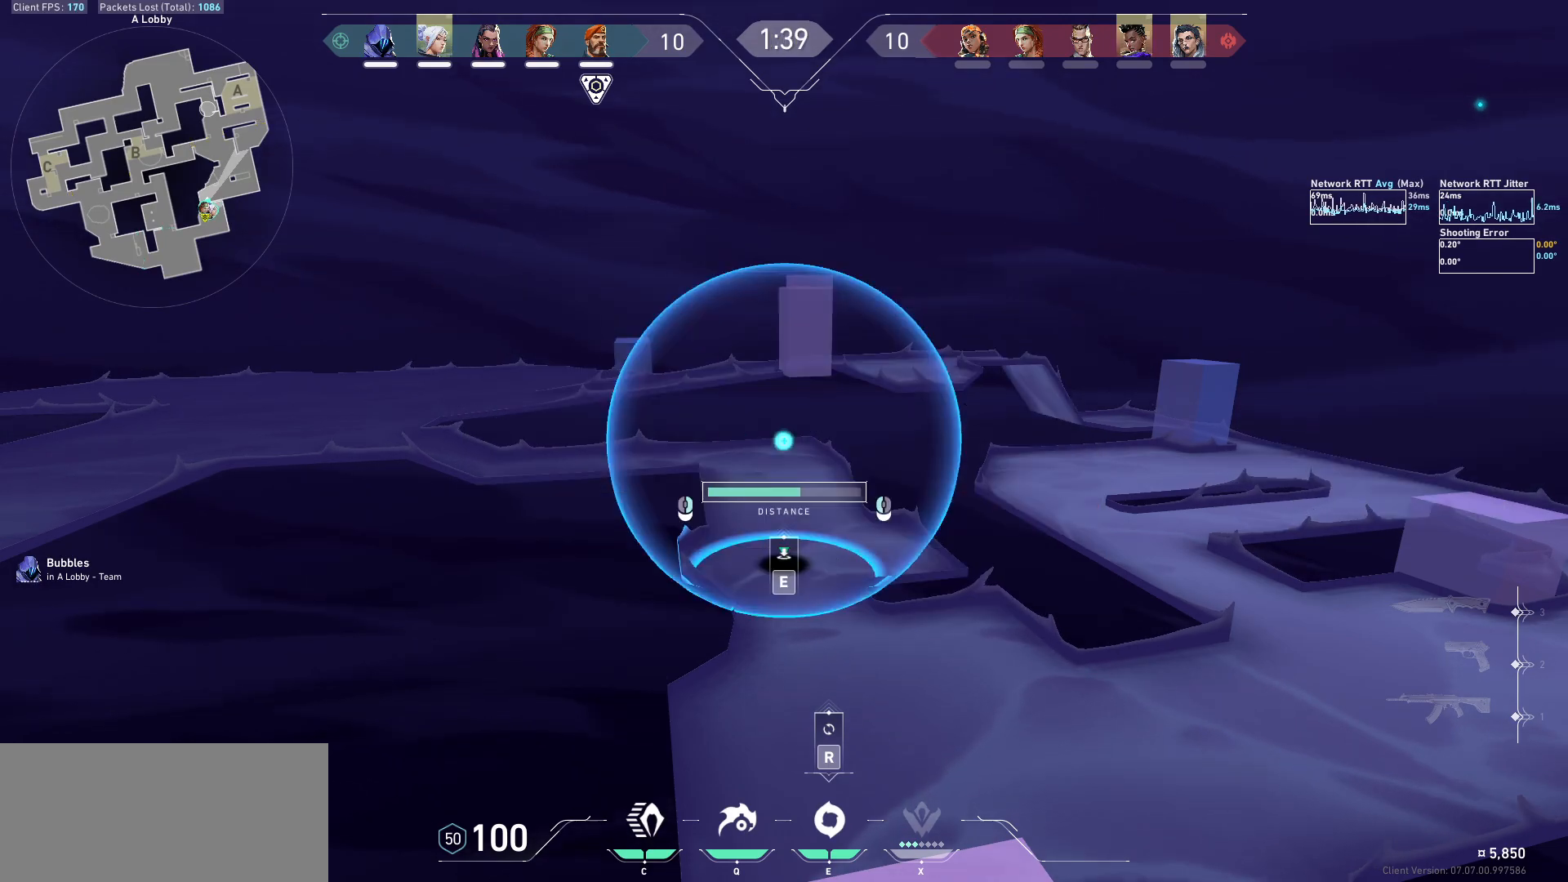
{"keys": ["a", "w"], "mouse": [], "events": [[67, "e", "down"], [67, "mouse_mb5", "up"], [167, "w", "down"], [200, "e", "up"], [300, "a", "down"]]}
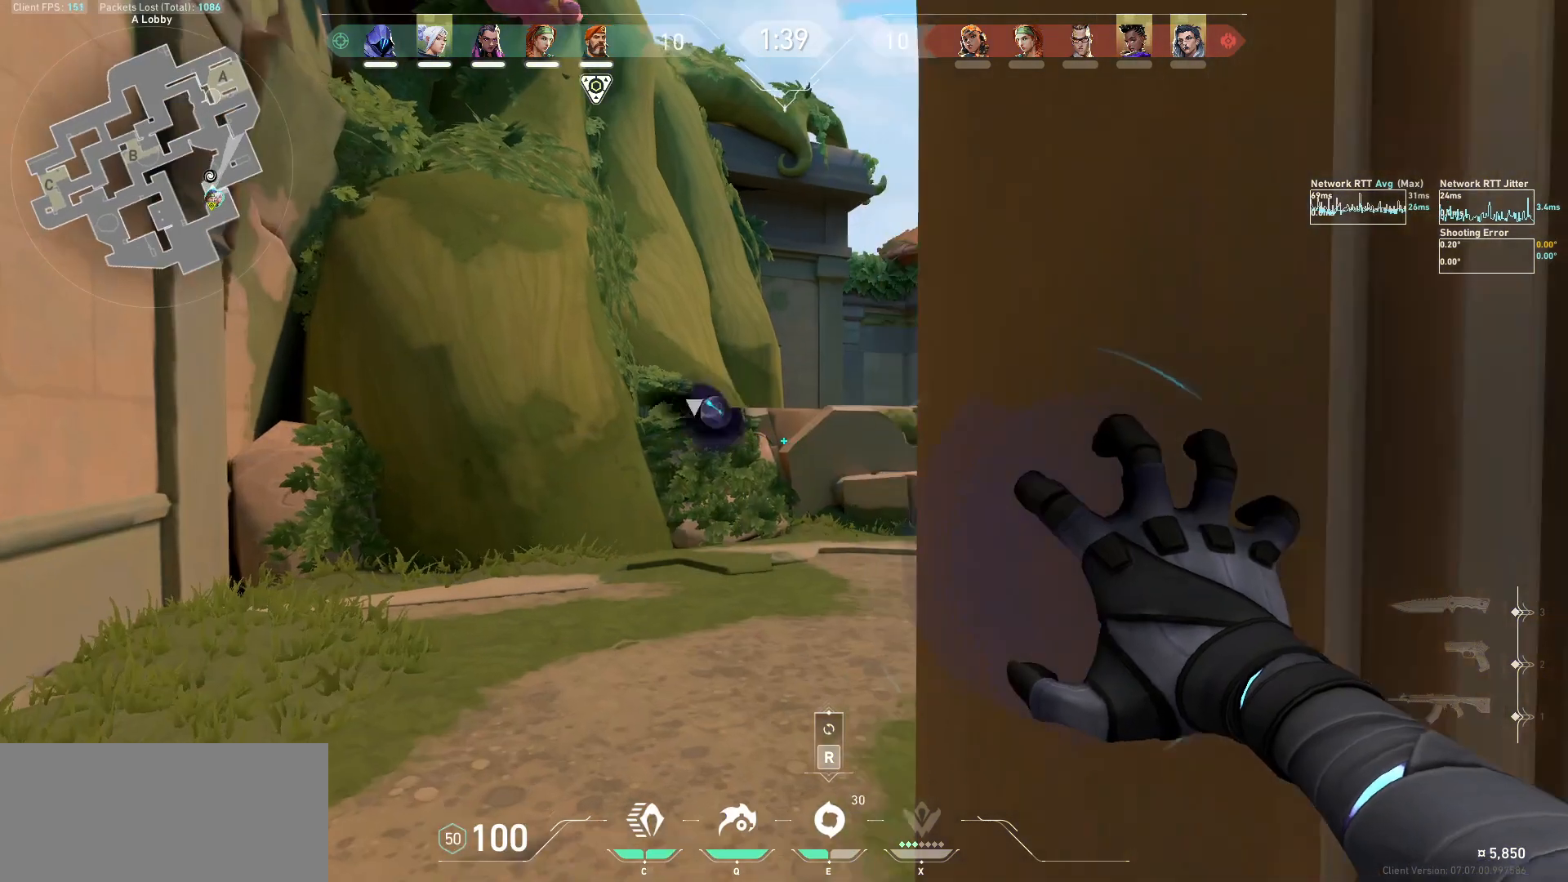
{"keys": ["w"], "mouse": [], "events": [[167, "a", "up"]]}
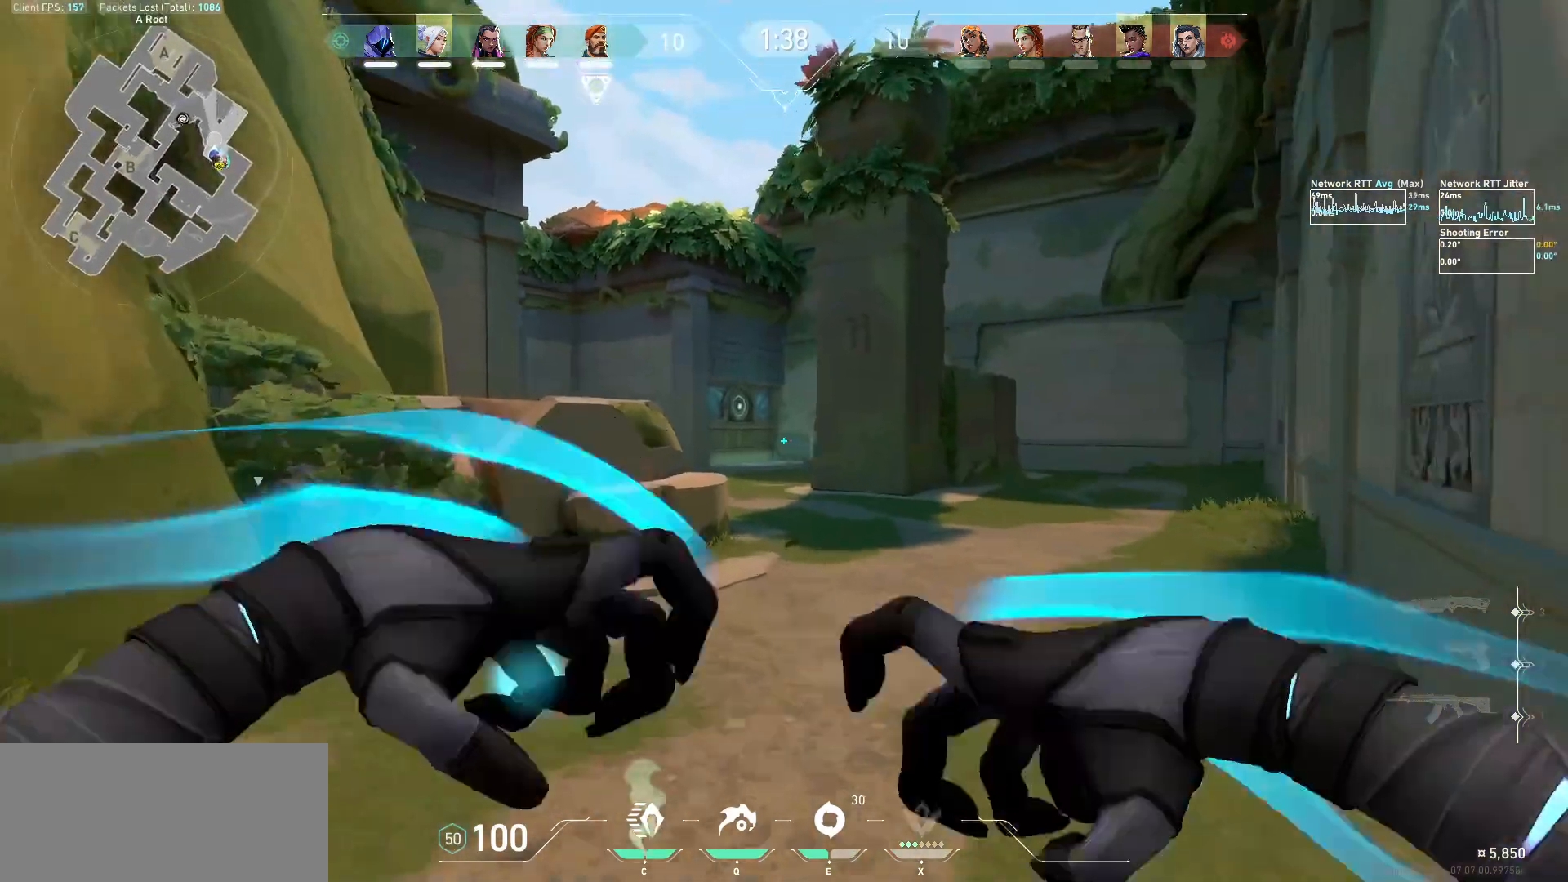
{"keys": [], "mouse": [], "events": [[133, "w", "up"], [200, "a", "down"], [367, "a", "up"]]}
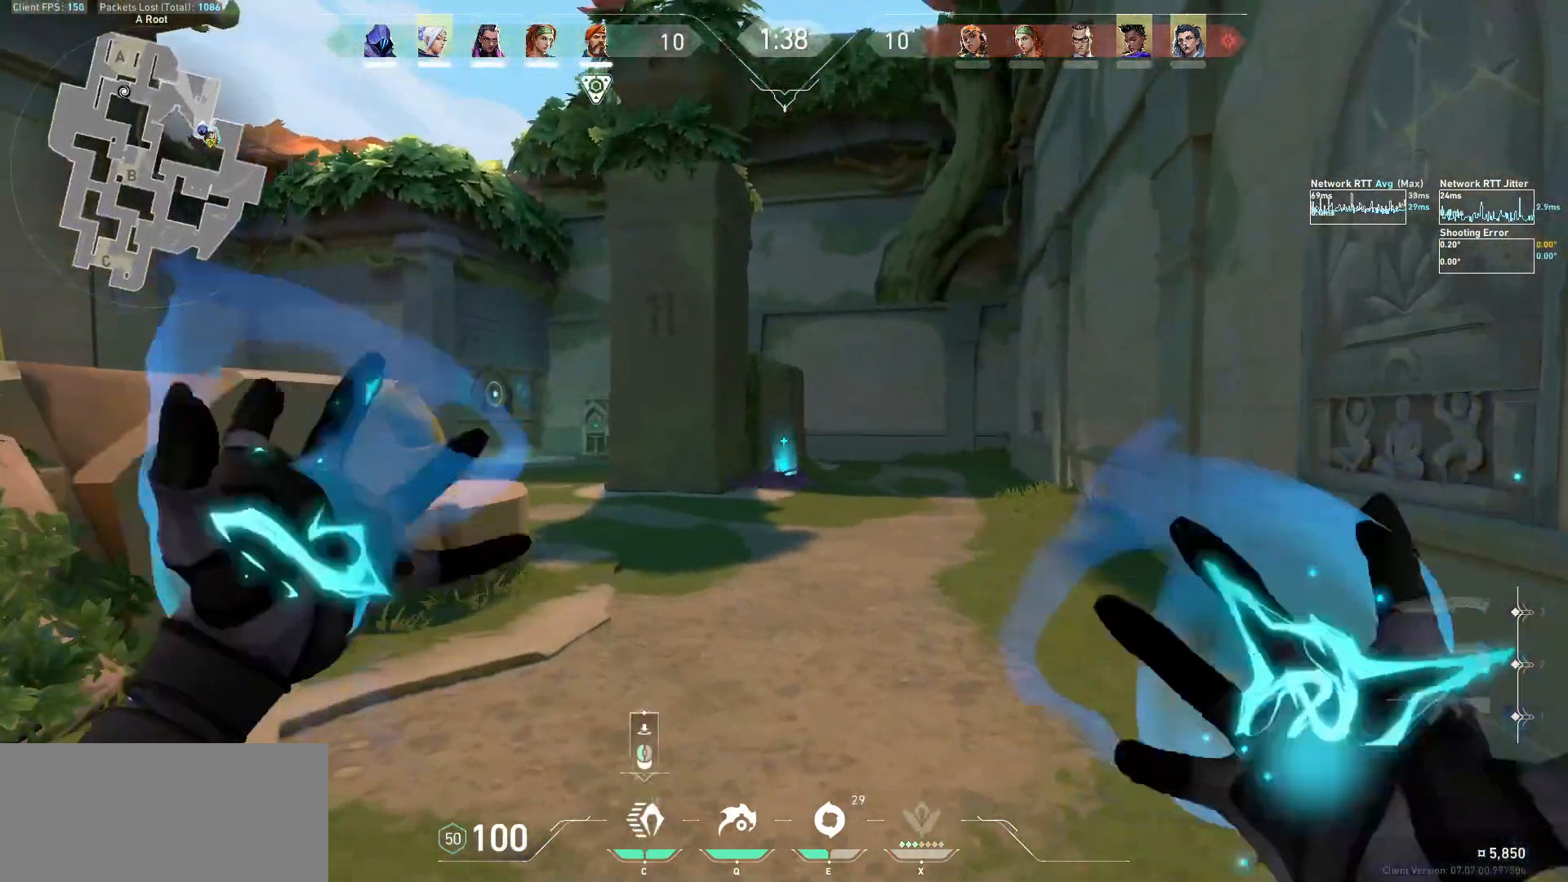
{"keys": ["a", "s"], "mouse": [], "events": [[67, "w", "down"], [267, "a", "down"], [300, "space", "down"], [300, "w", "up"], [333, "mouse_left", "down"], [400, "s", "down"], [433, "mouse_left", "up"], [433, "space", "up"]]}
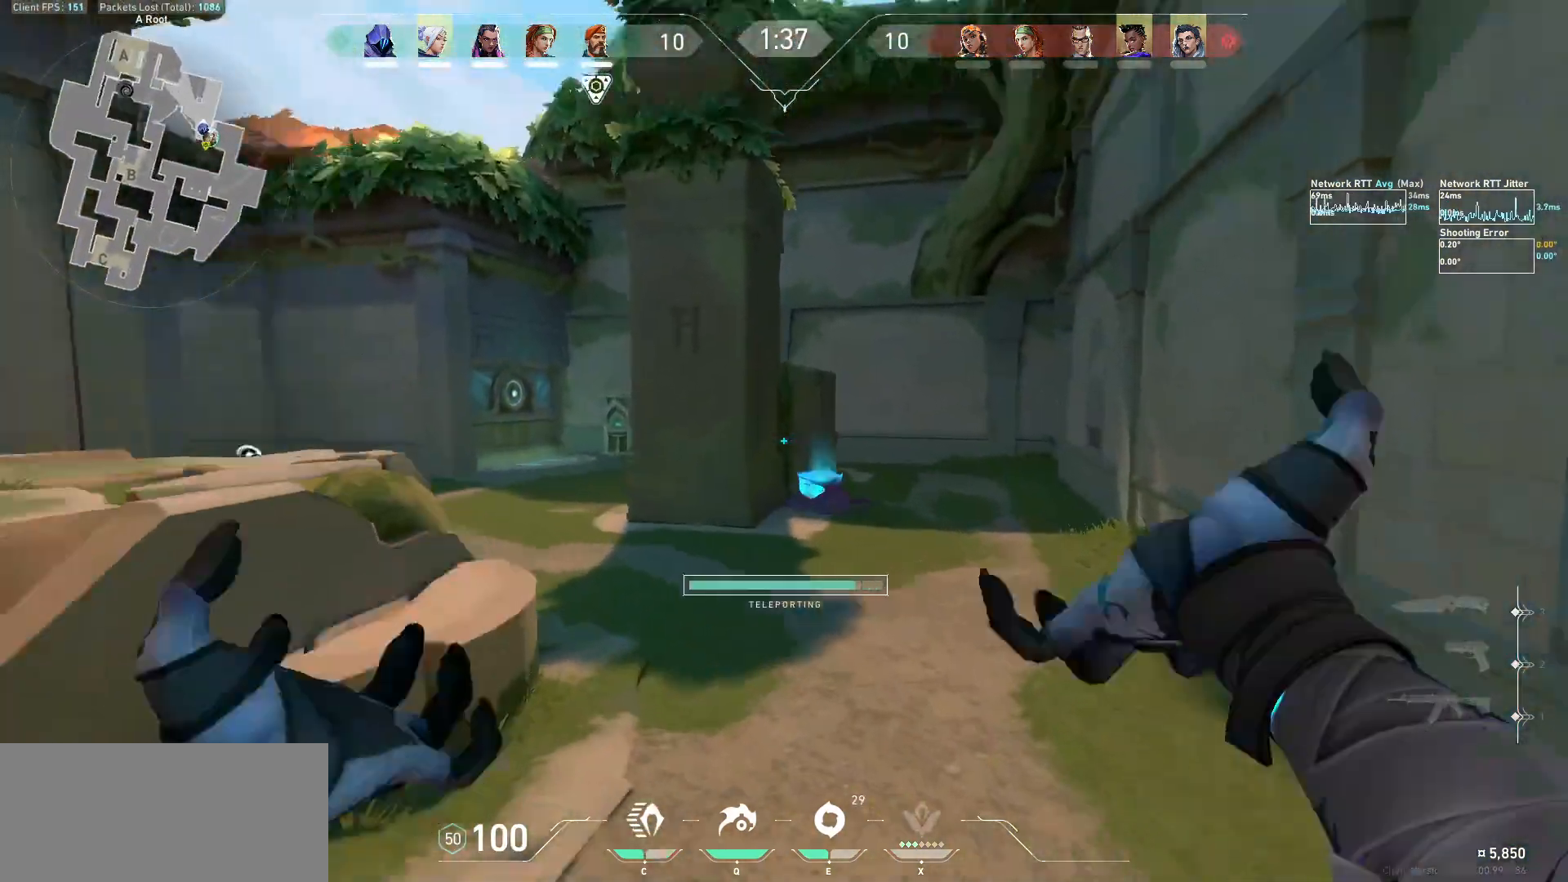
{"keys": ["d", "s"], "mouse": [], "events": [[167, "d", "down"], [200, "a", "up"]]}
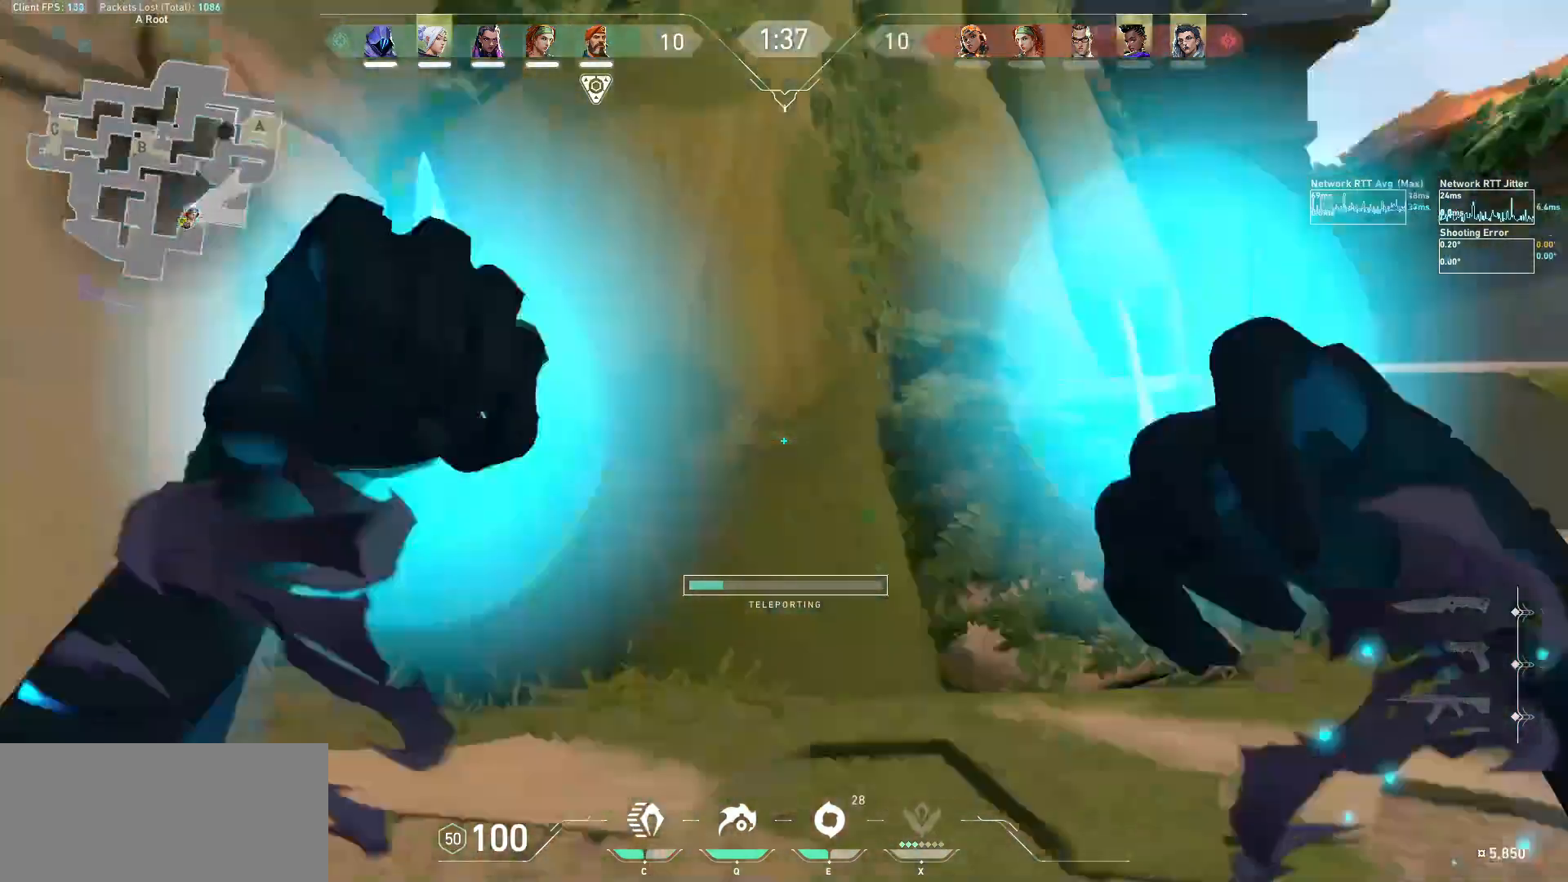
{"keys": ["d"], "mouse": [], "events": [[167, "d", "up"], [400, "d", "down"], [467, "s", "up"]]}
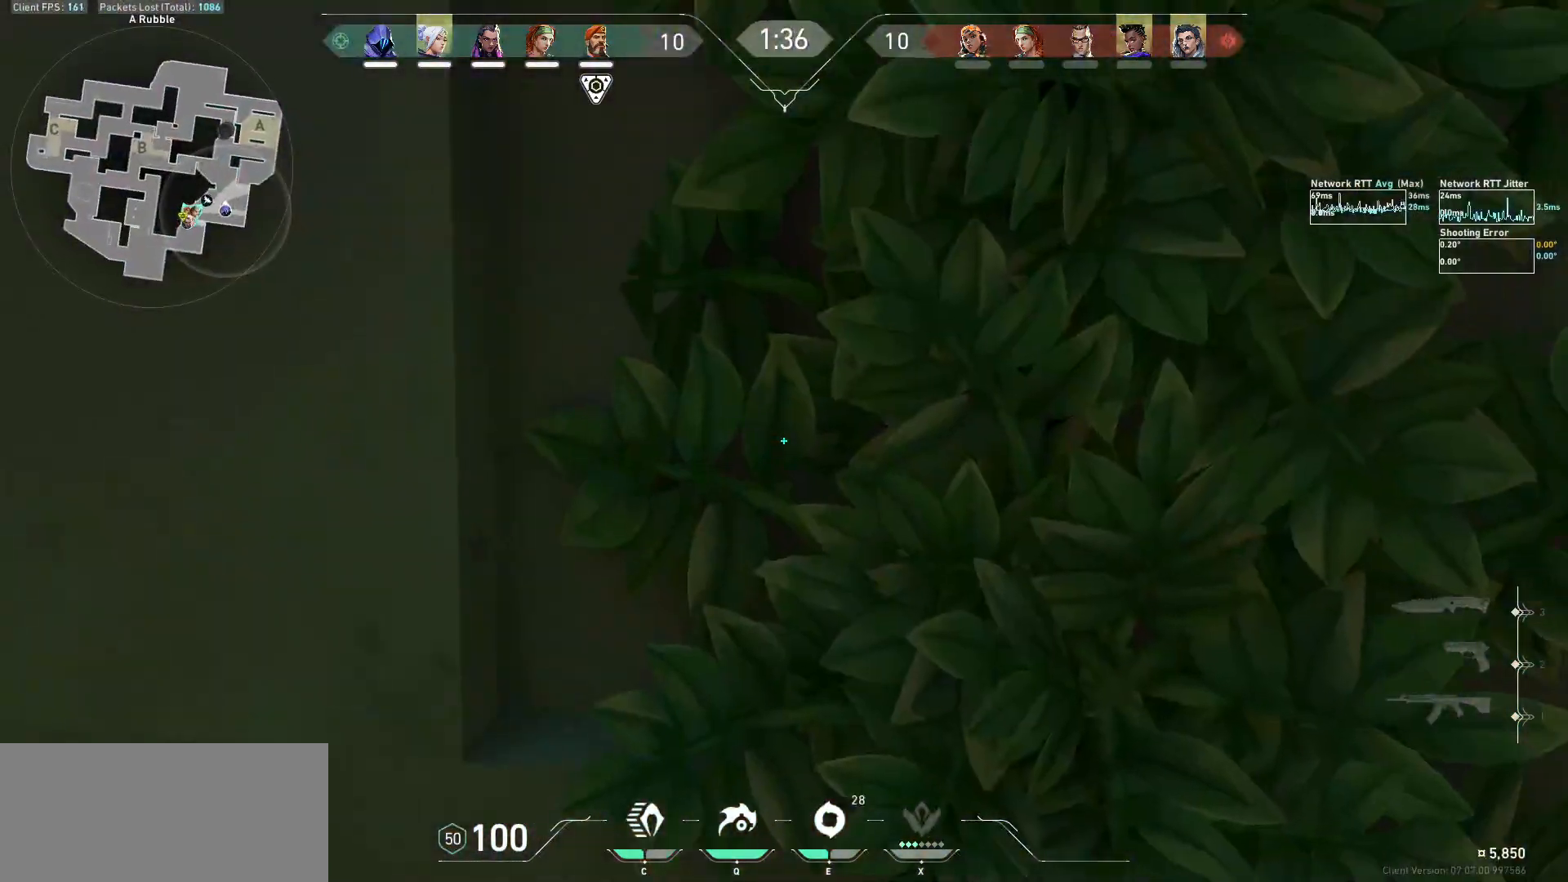
{"keys": ["d"], "mouse": [], "events": [[133, "s", "down"], [400, "s", "up"]]}
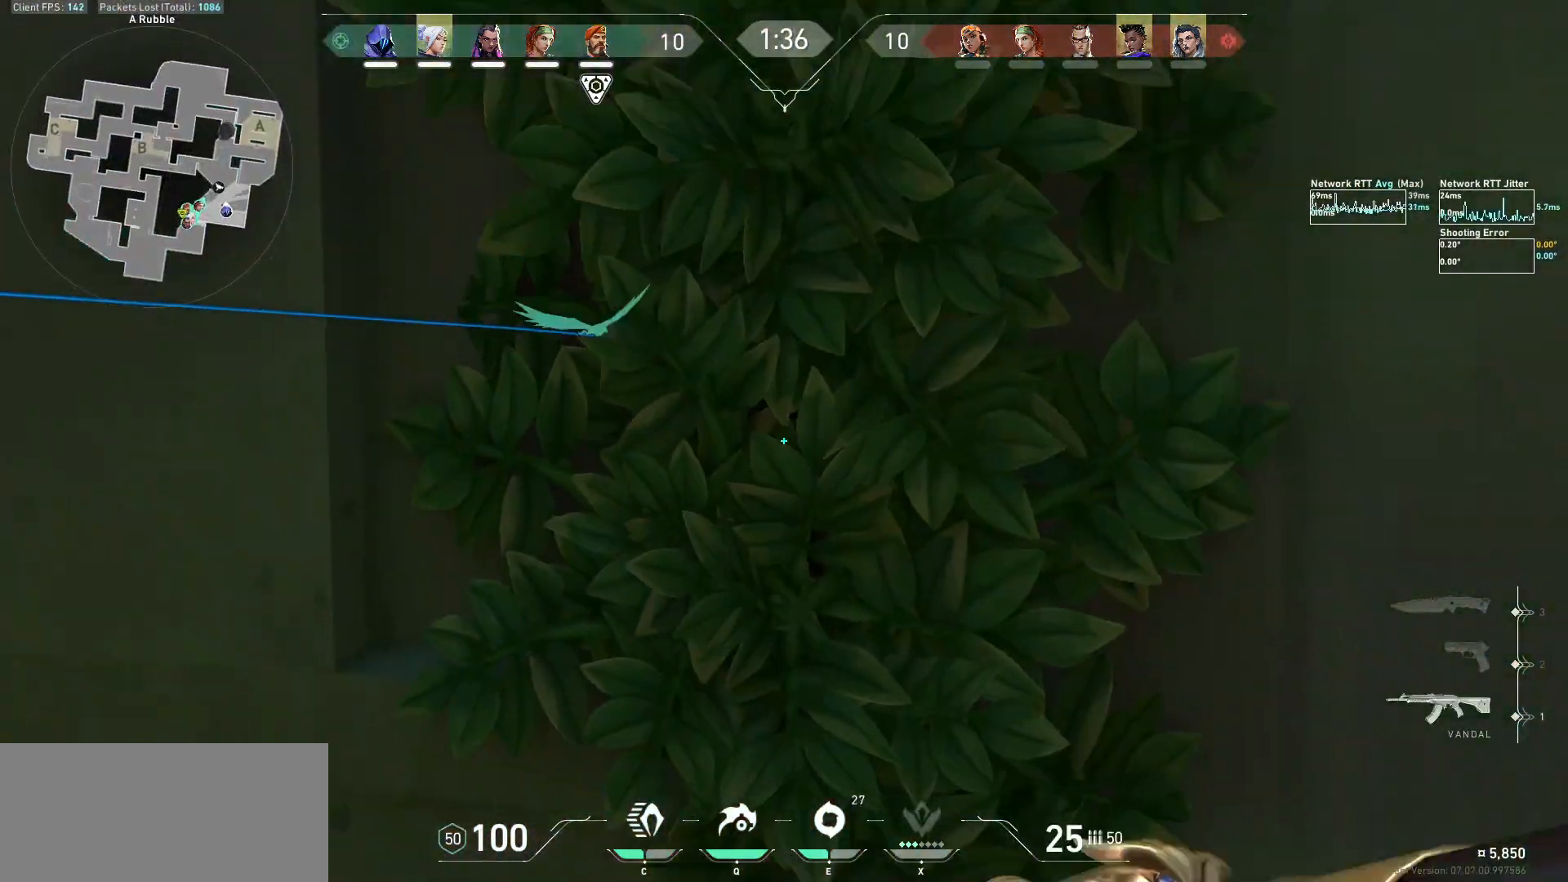
{"keys": ["d"], "mouse": [], "events": [[67, "s", "down"], [267, "s", "up"]]}
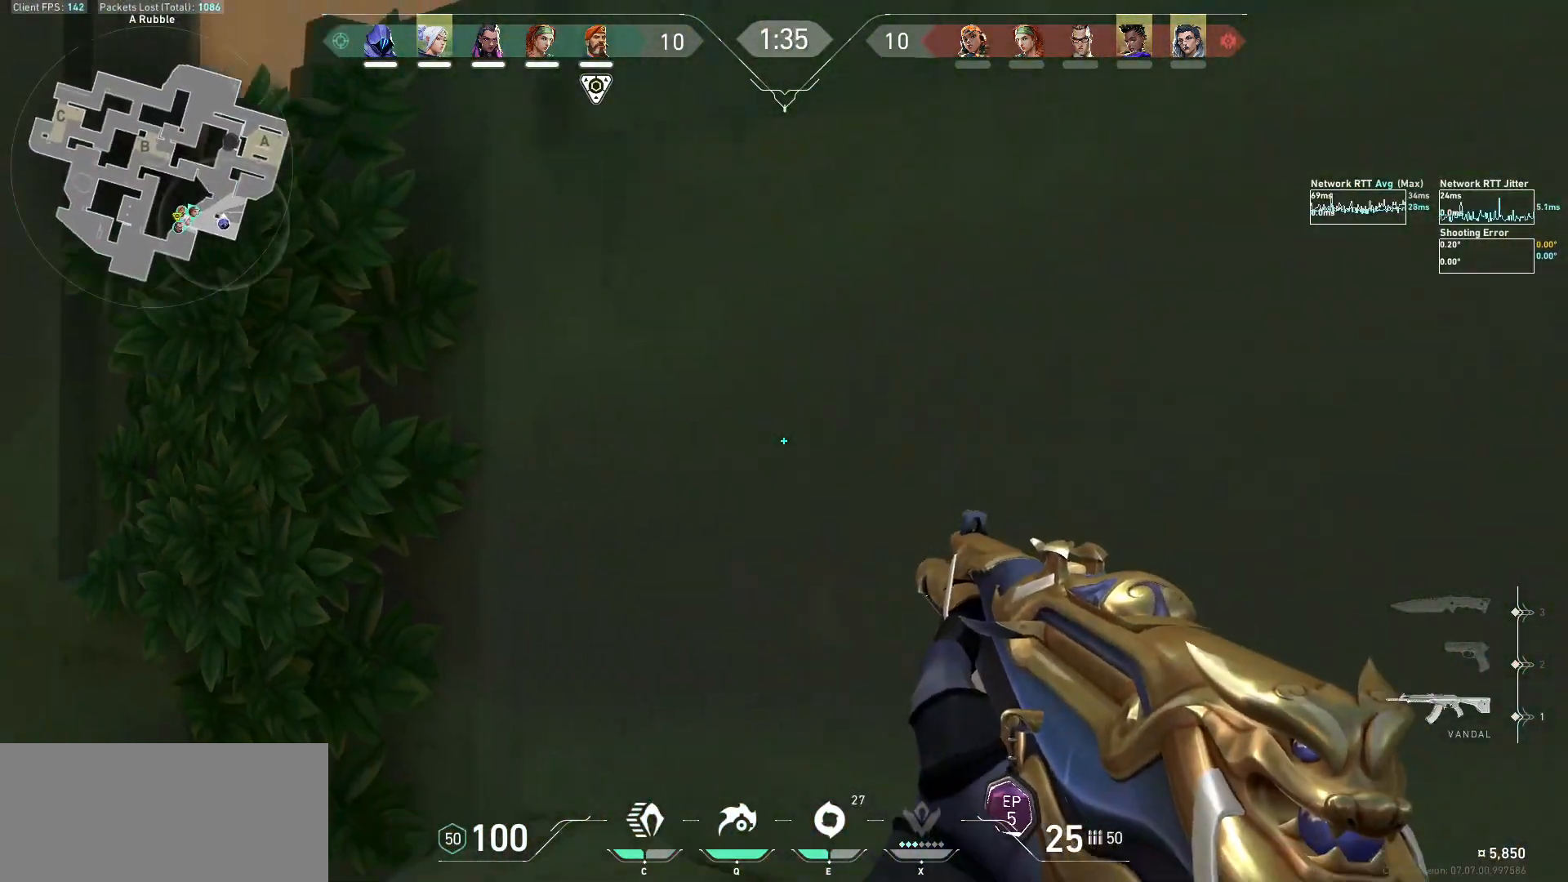
{"keys": [], "mouse": [], "events": [[67, "s", "down"], [300, "s", "up"], [500, "d", "up"]]}
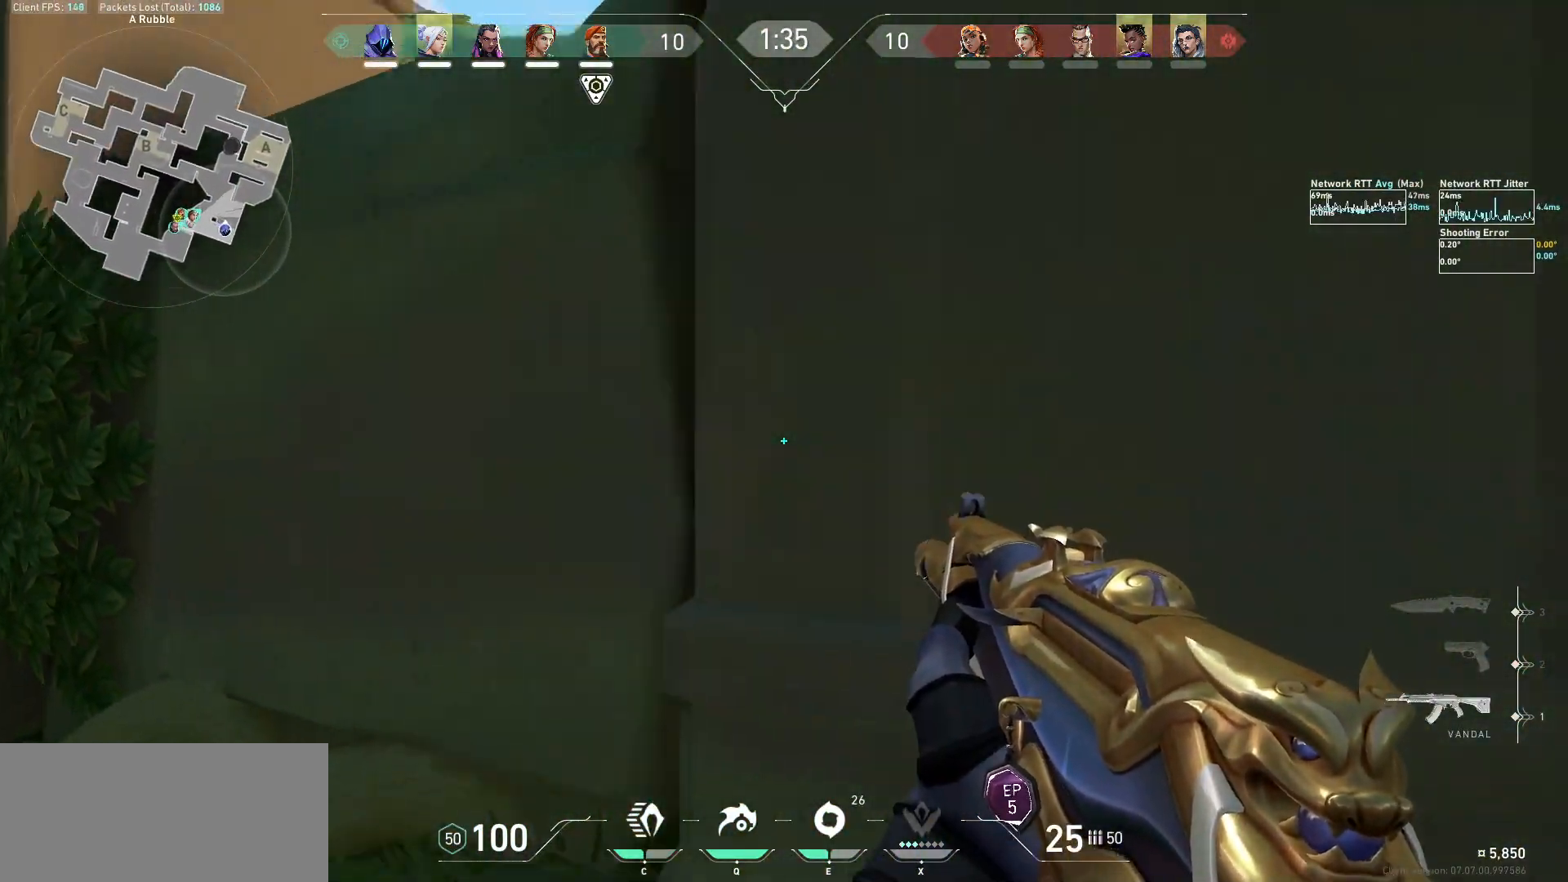
{"keys": ["d", "s"], "mouse": [], "events": [[100, "d", "down"], [233, "s", "down"]]}
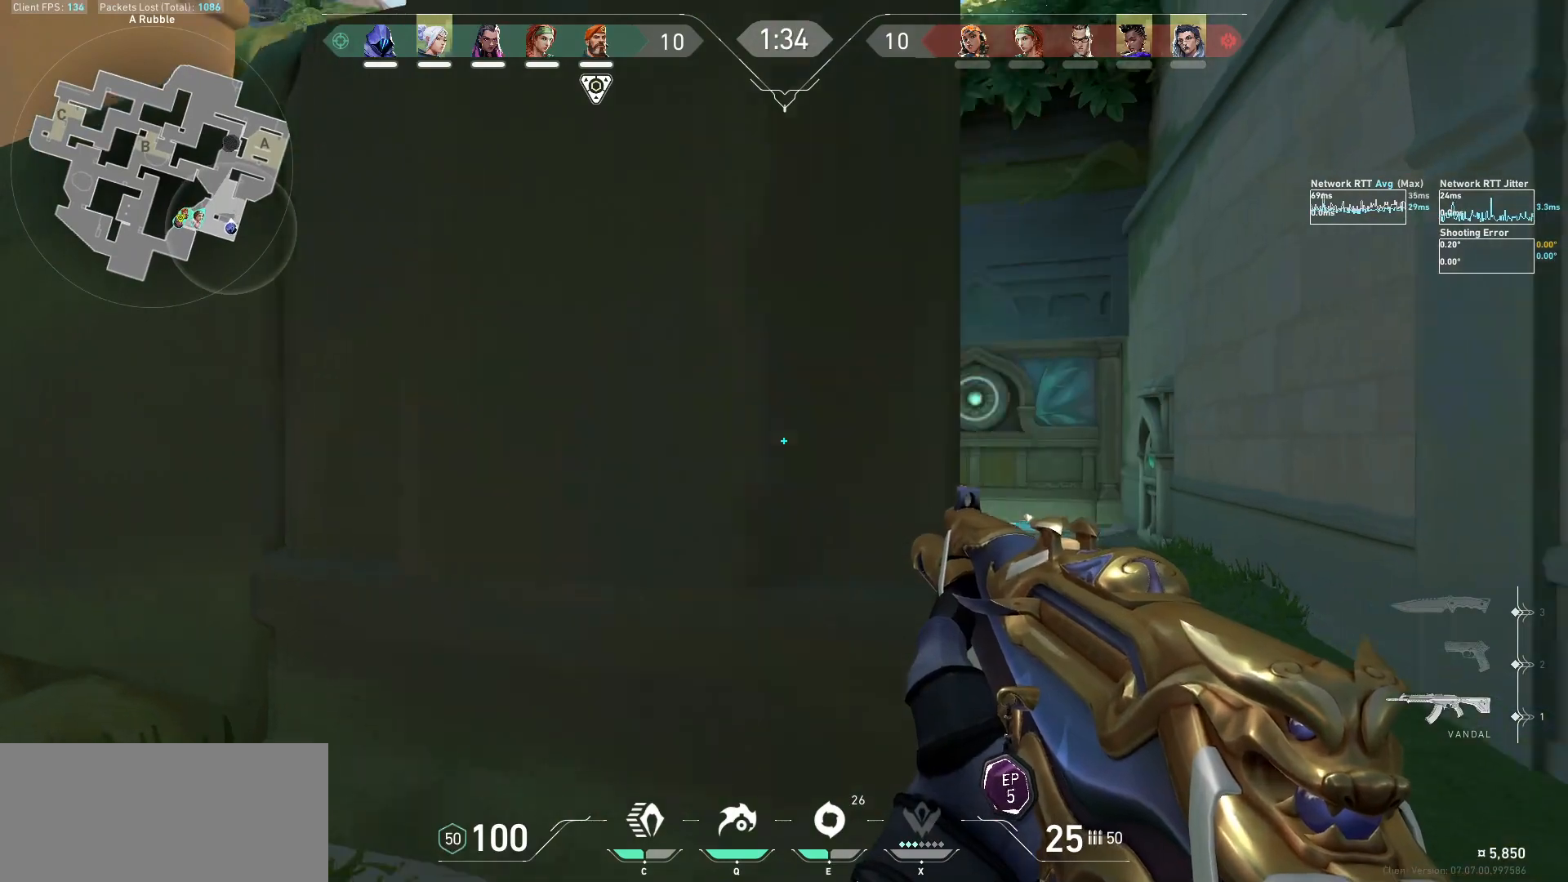
{"keys": ["d"], "mouse": [], "events": [[67, "d", "up"], [133, "s", "up"], [467, "d", "down"]]}
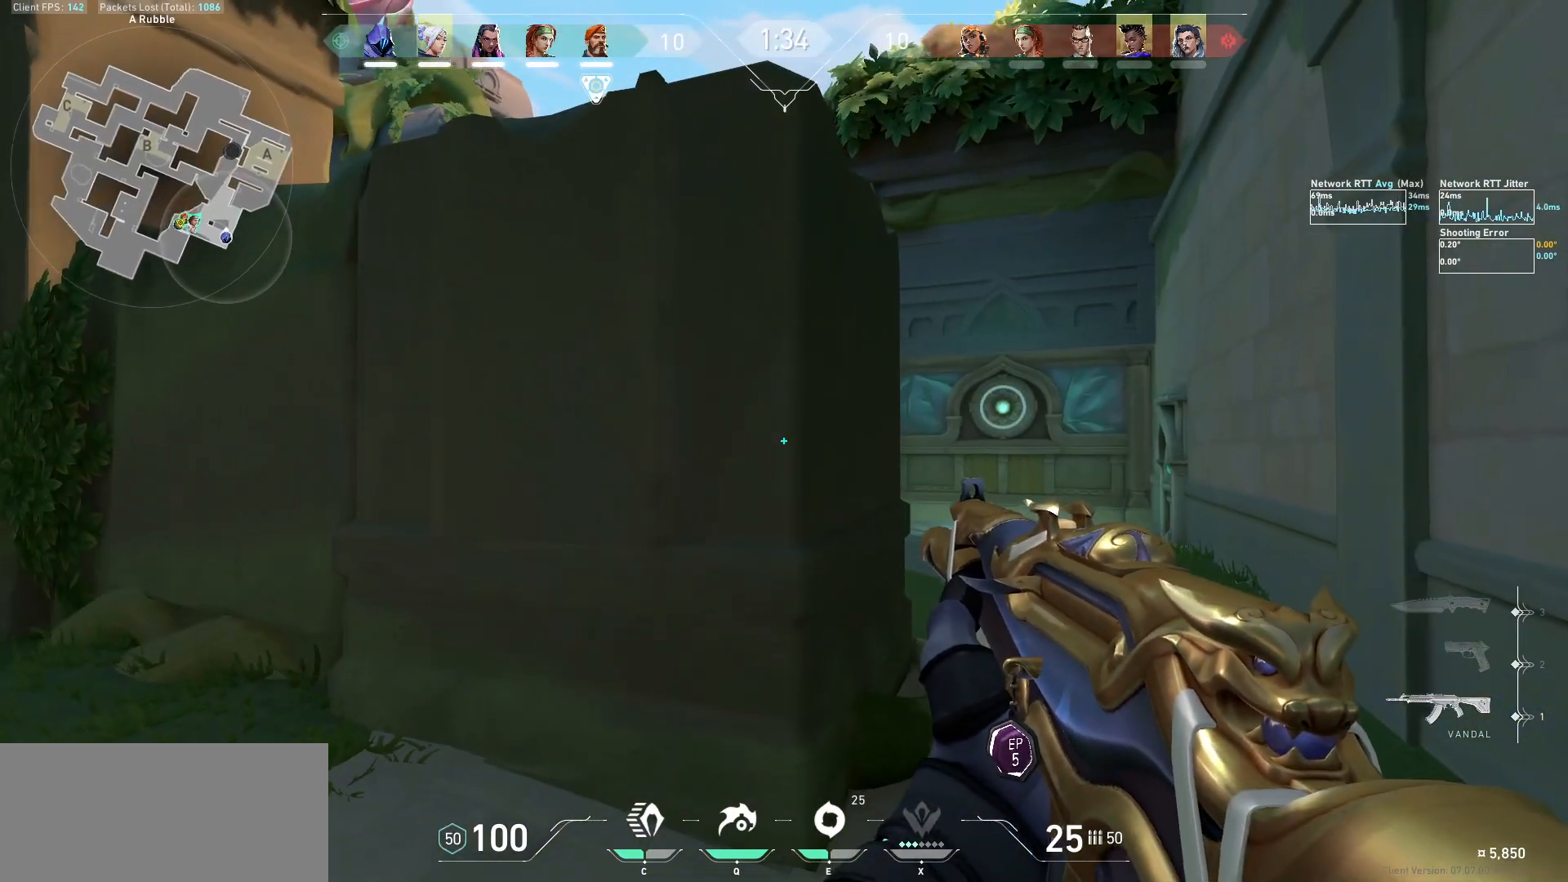
{"keys": [], "mouse": [], "events": [[300, "a", "down"], [300, "d", "up"], [433, "a", "up"]]}
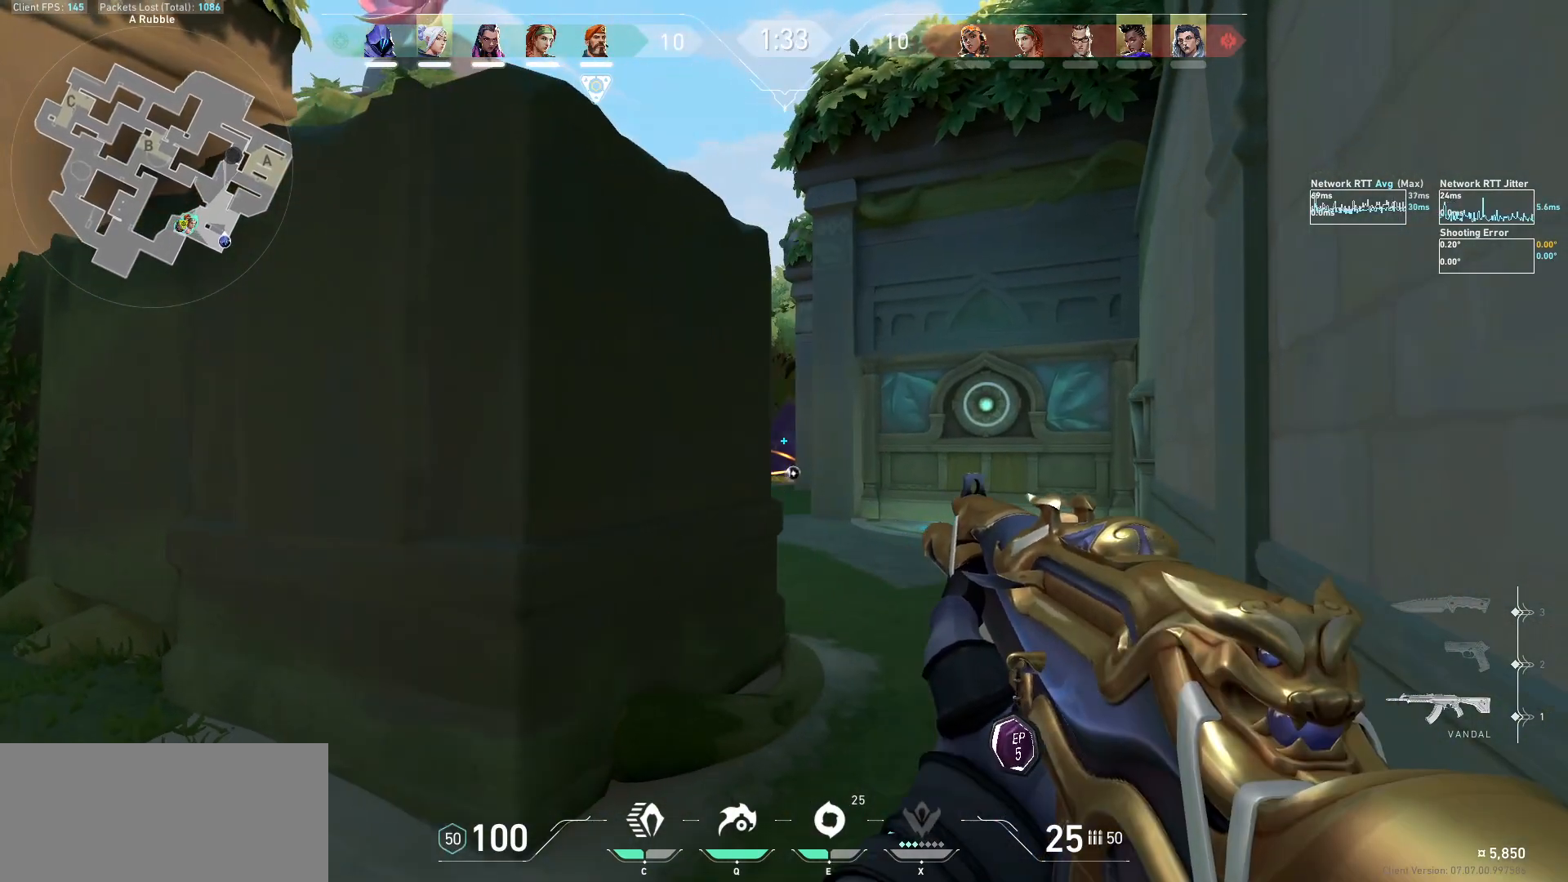
{"keys": ["d"], "mouse": [], "events": [[67, "w", "down"], [400, "d", "down"], [433, "w", "up"]]}
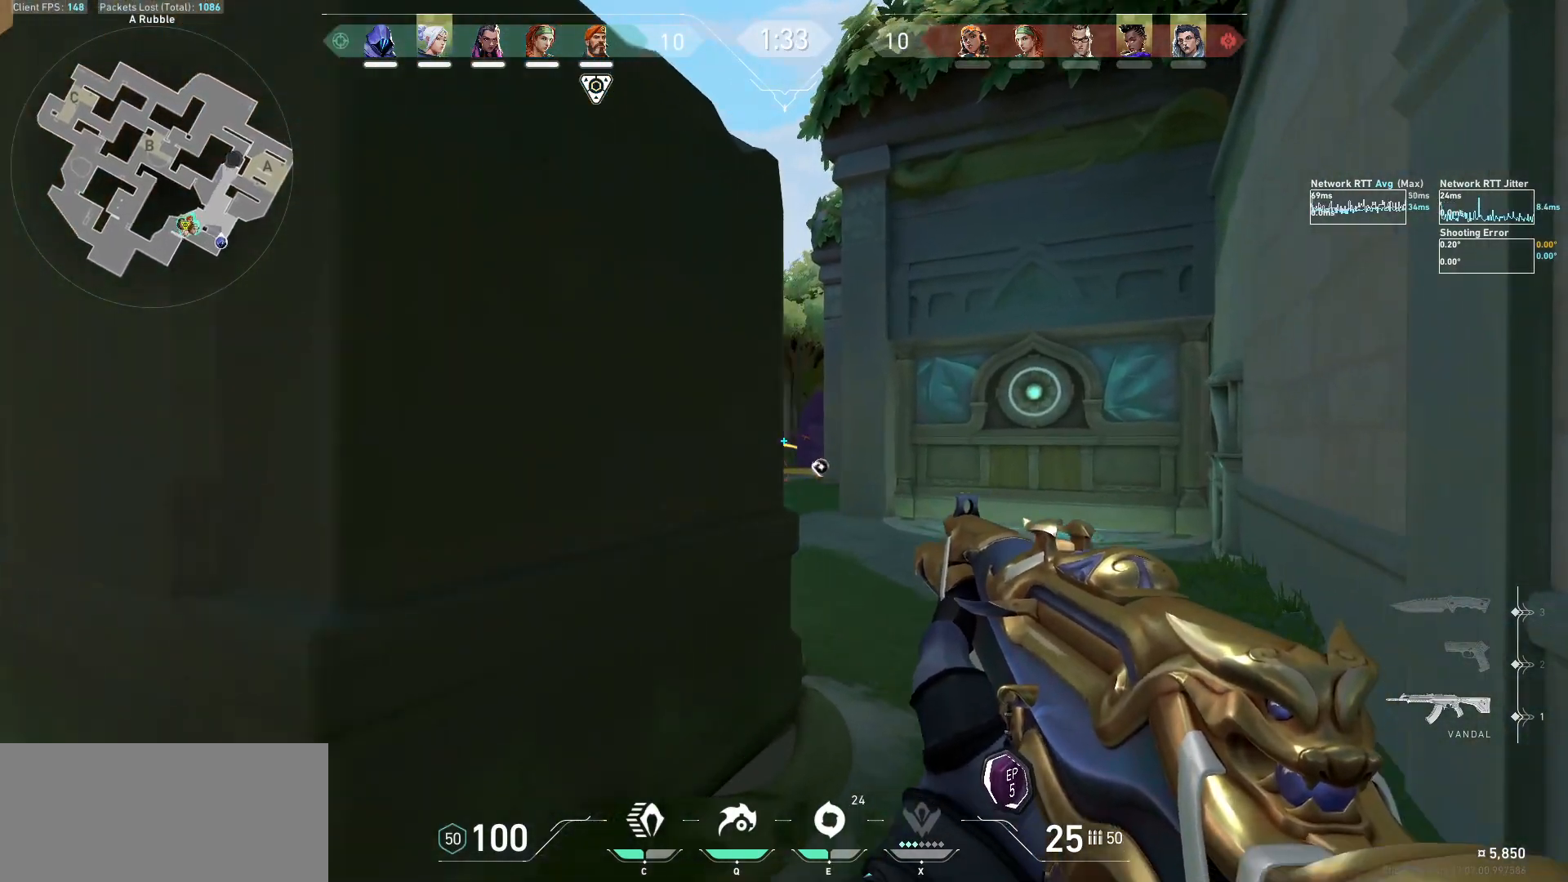
{"keys": ["w"], "mouse": [], "events": [[167, "d", "up"], [267, "w", "down"]]}